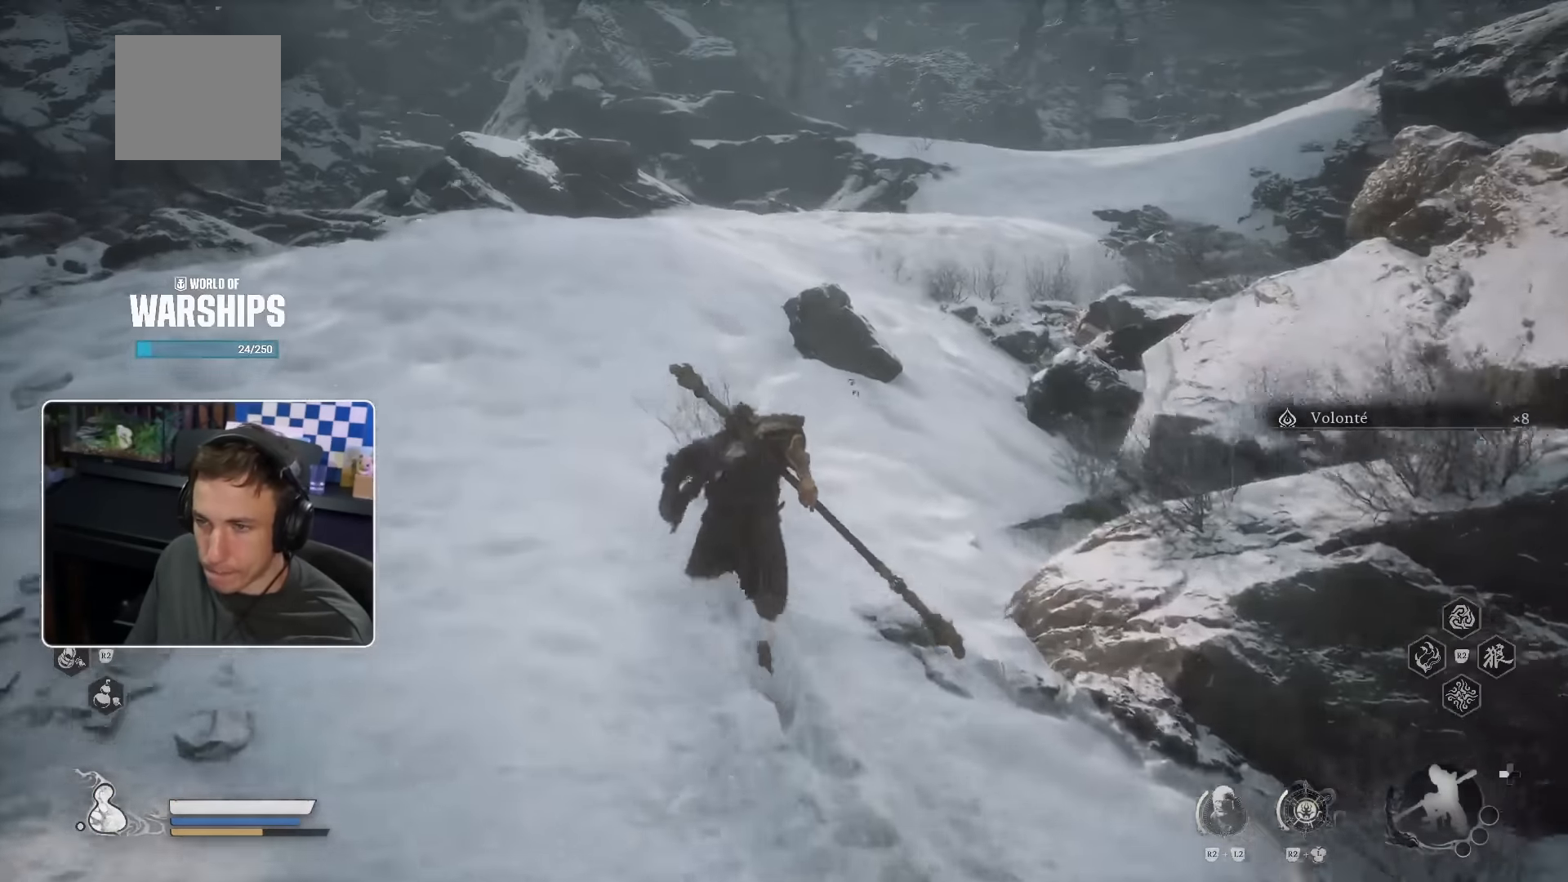
Gameplay with a controller (PlayStation layout); each line is a JSON object with the inputs held at the frame after it (dt_ms = milliseconds from this image to that frame). "events" lists button and stick changes between this image and that frame as [ms after this image, input, new state], when the widget could be followed in between.
{"dt_ms": 500, "buttons": [], "left_stick": "up", "right_stick": "center", "events": []}
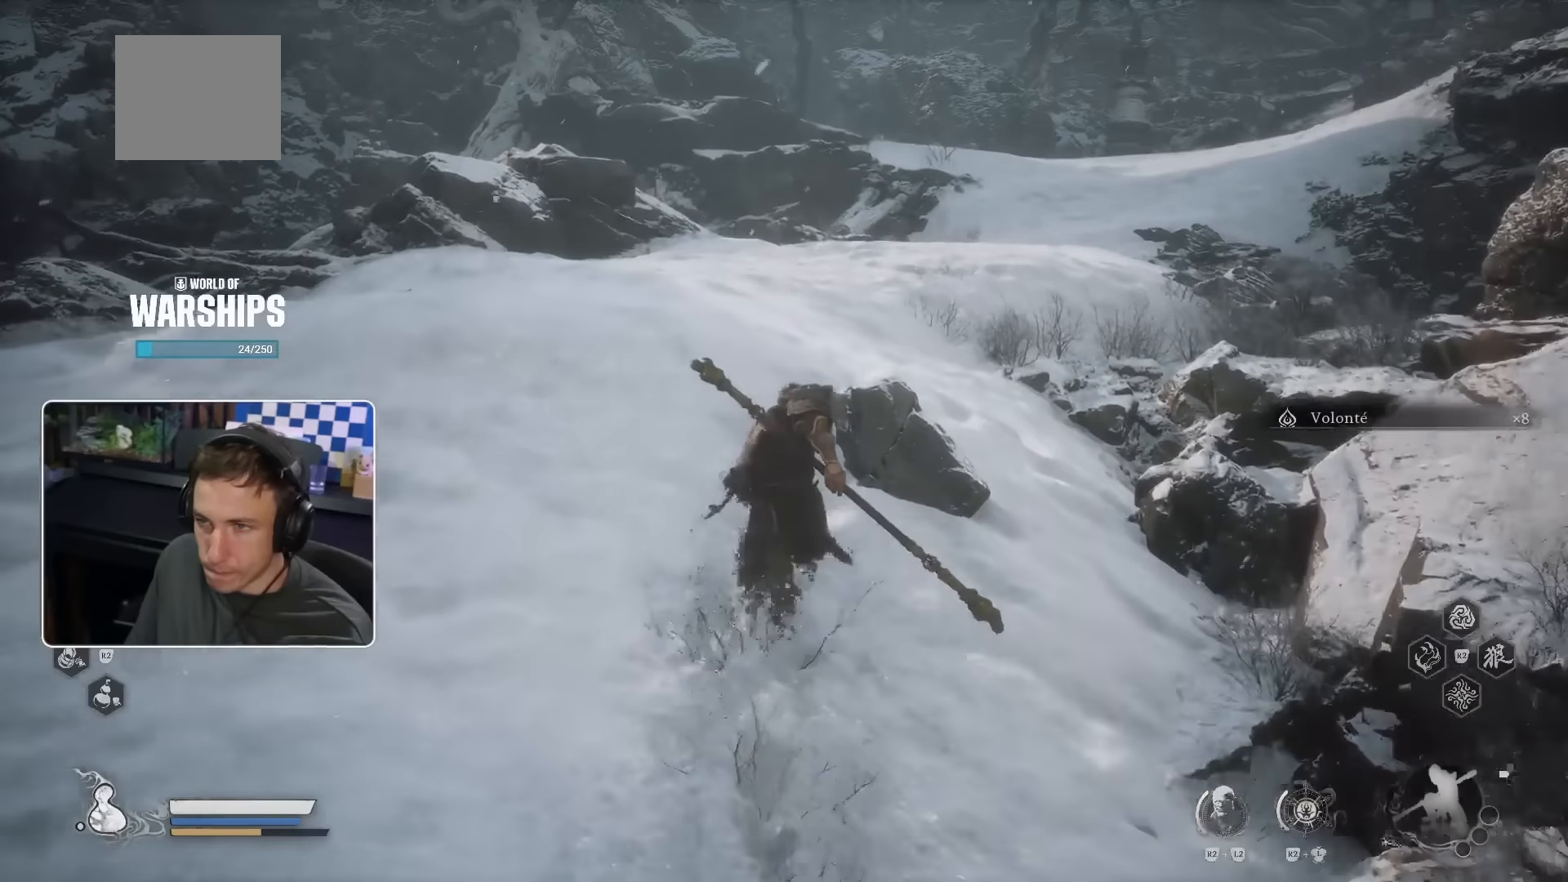
{"dt_ms": 500, "buttons": [], "left_stick": "up", "right_stick": "center", "events": []}
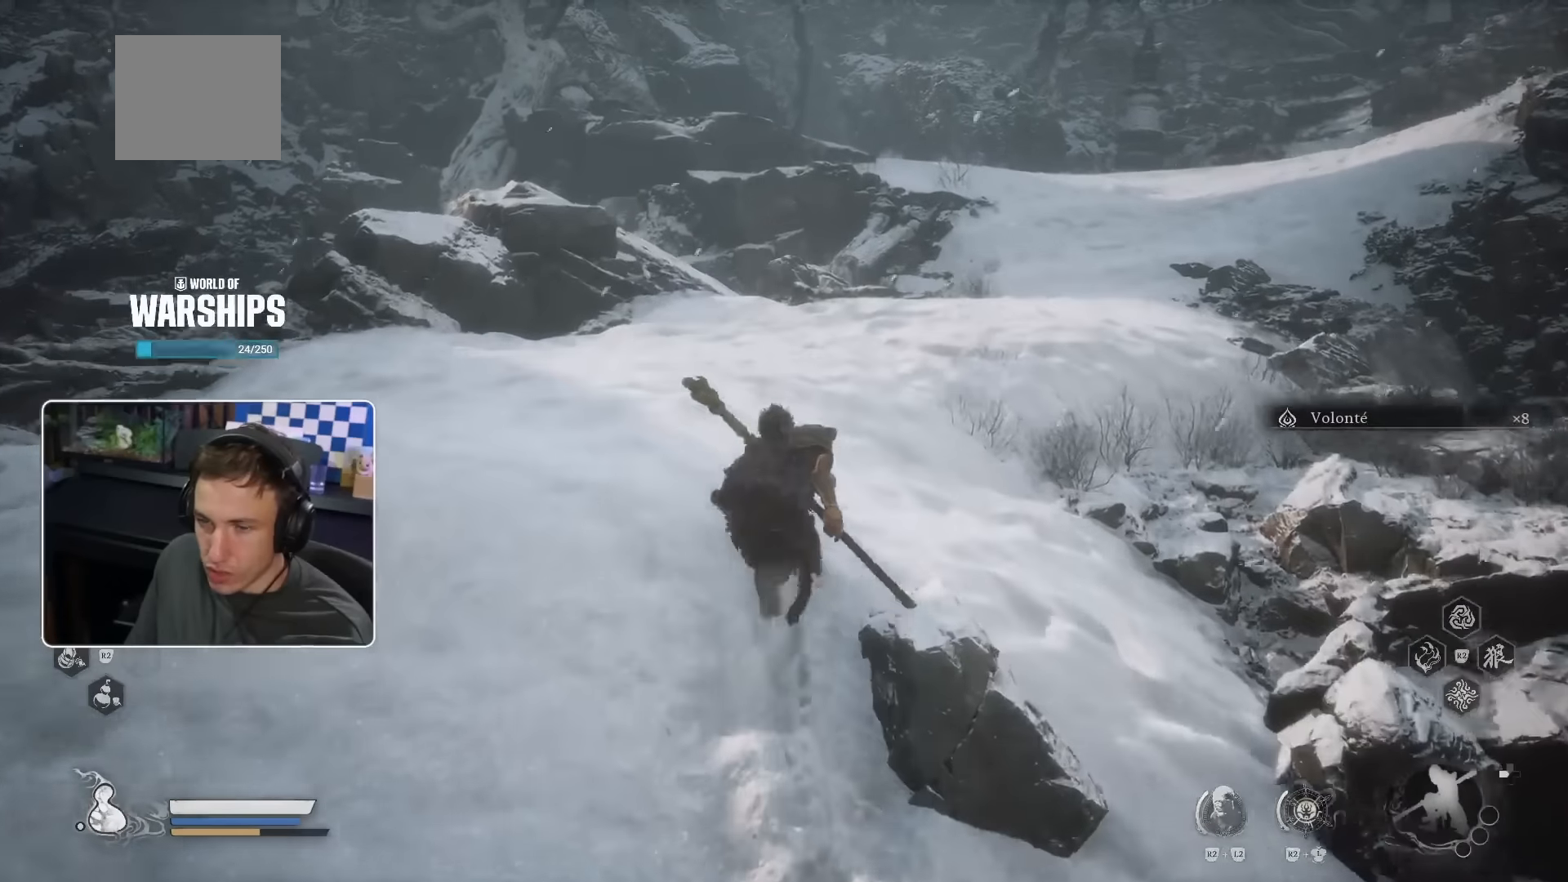
{"dt_ms": 500, "buttons": [], "left_stick": "up", "right_stick": "center", "events": []}
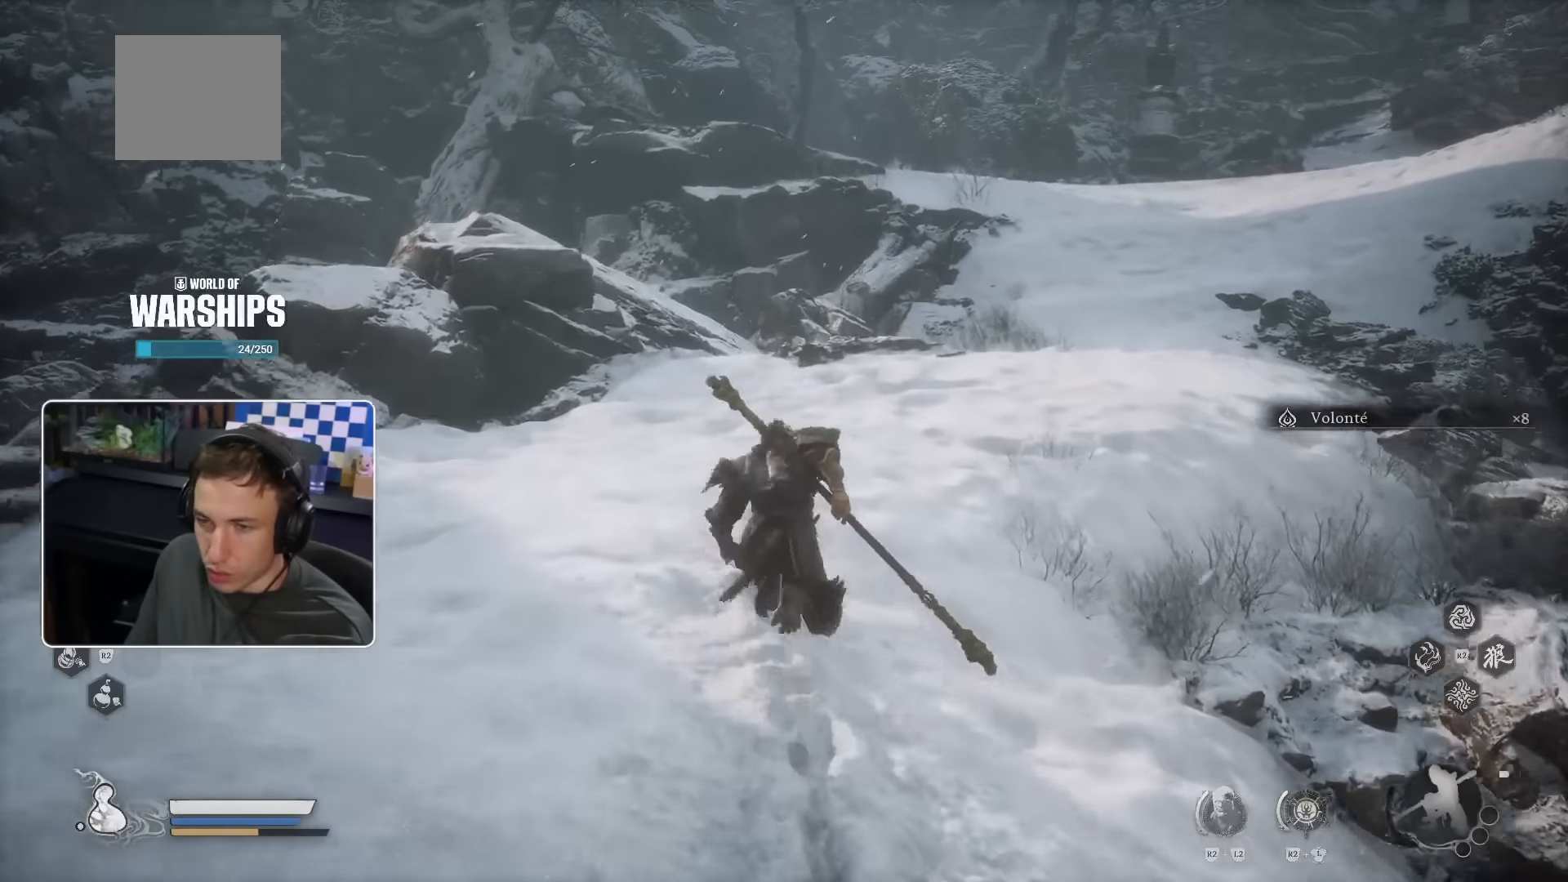
{"dt_ms": 500, "buttons": [], "left_stick": "up", "right_stick": "center", "events": [[50, "right_stick", "down-right"], [167, "right_stick", "center"]]}
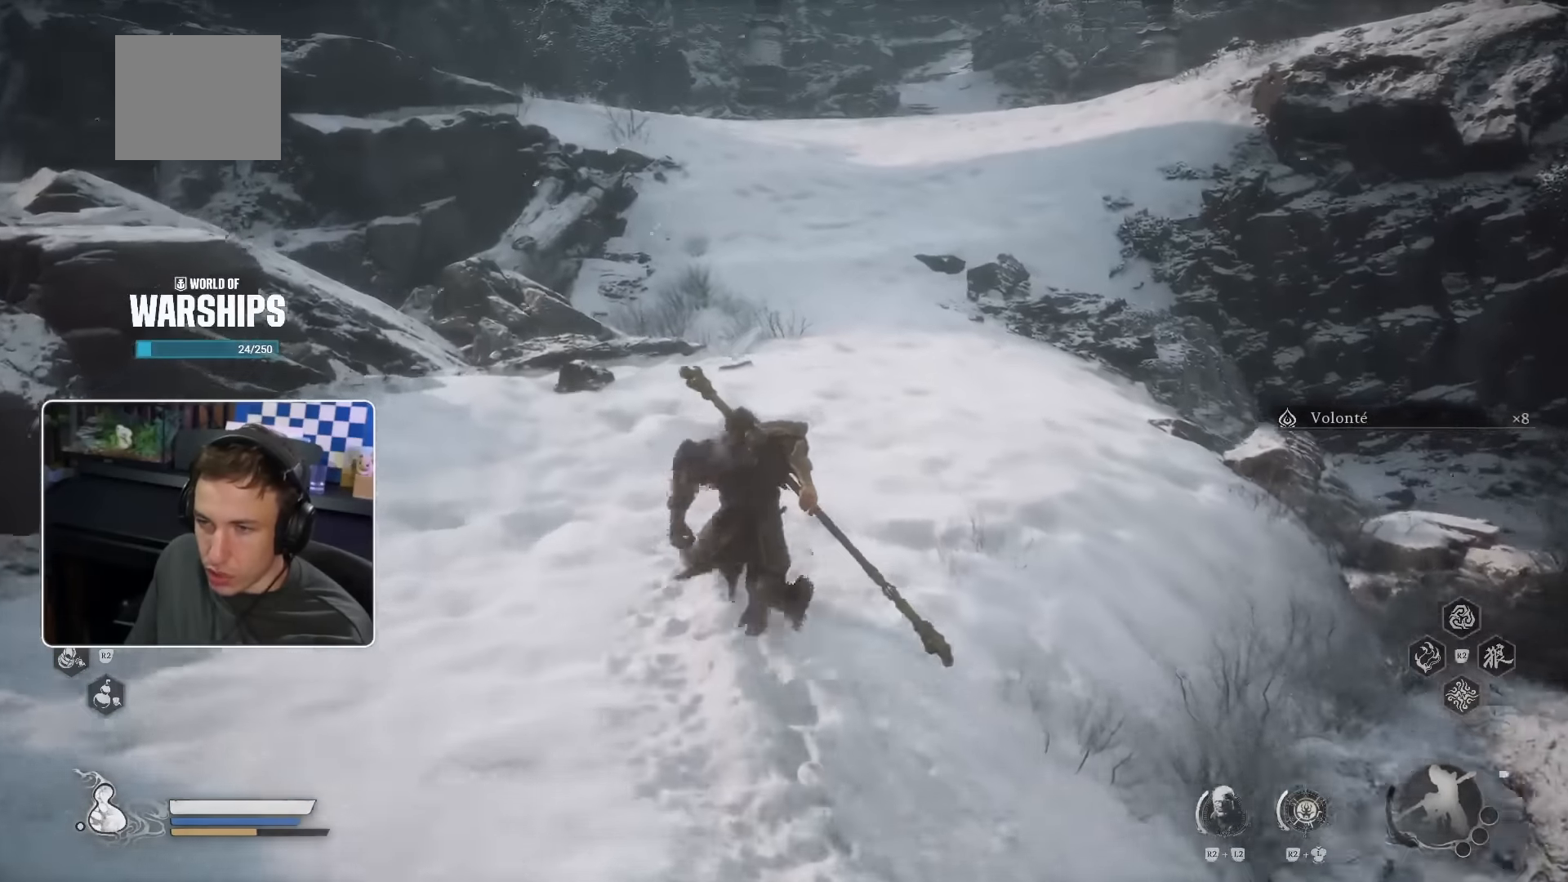
{"dt_ms": 500, "buttons": [], "left_stick": "up", "right_stick": "center", "events": [[100, "right_stick", "up-right"], [217, "right_stick", "center"]]}
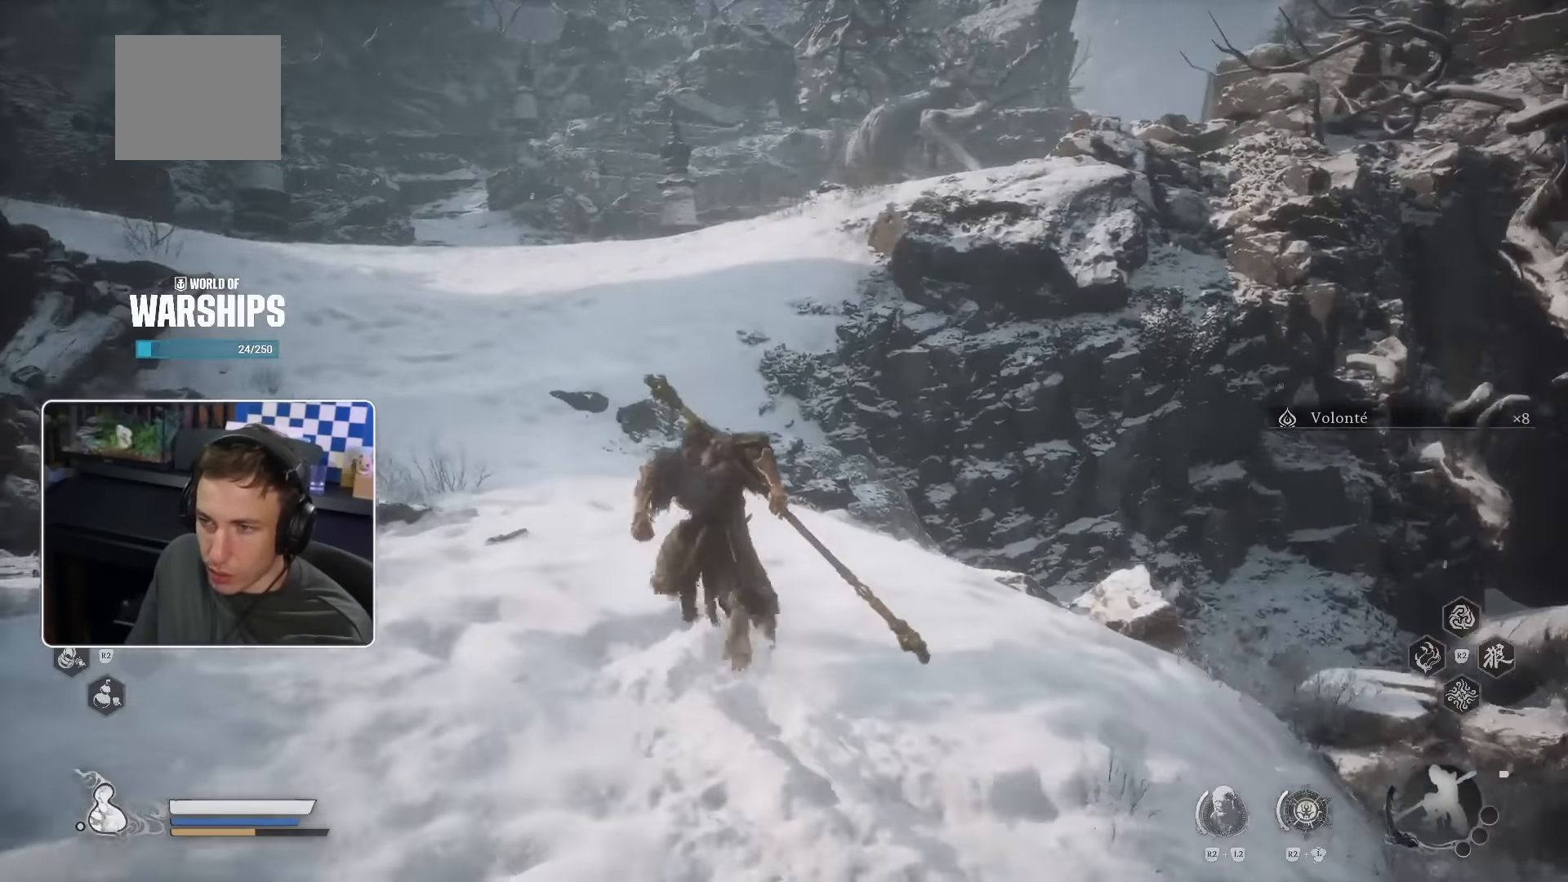
{"dt_ms": 500, "buttons": ["CIRCLE"], "left_stick": "up-left", "right_stick": "center"}
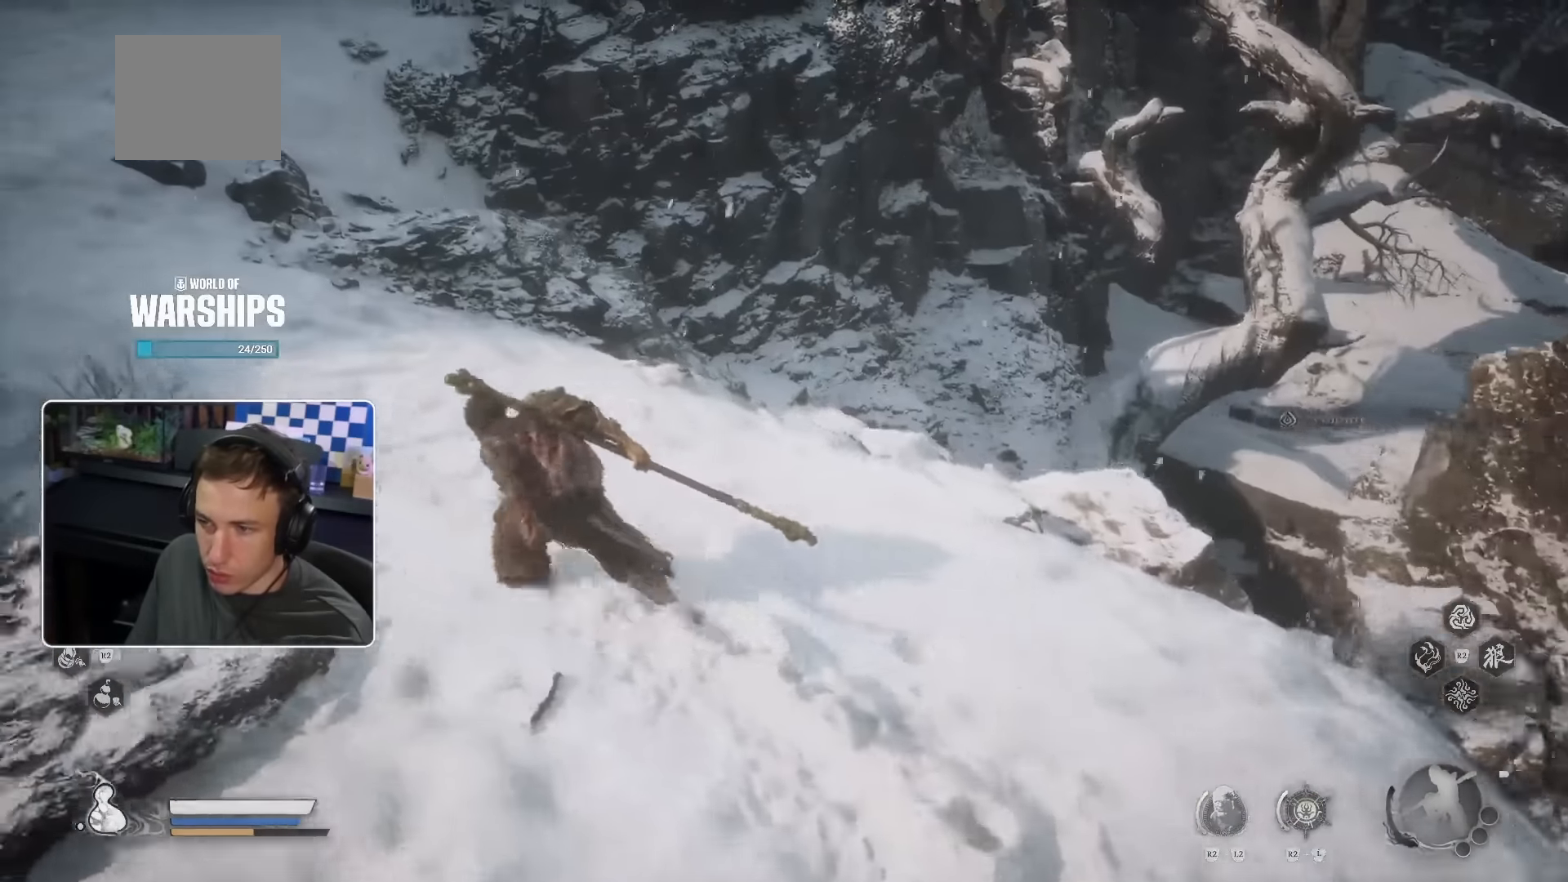
{"dt_ms": 500, "buttons": [], "left_stick": "up-left", "right_stick": "right", "events": [[33, "CIRCLE", "up"], [367, "right_stick", "right"]]}
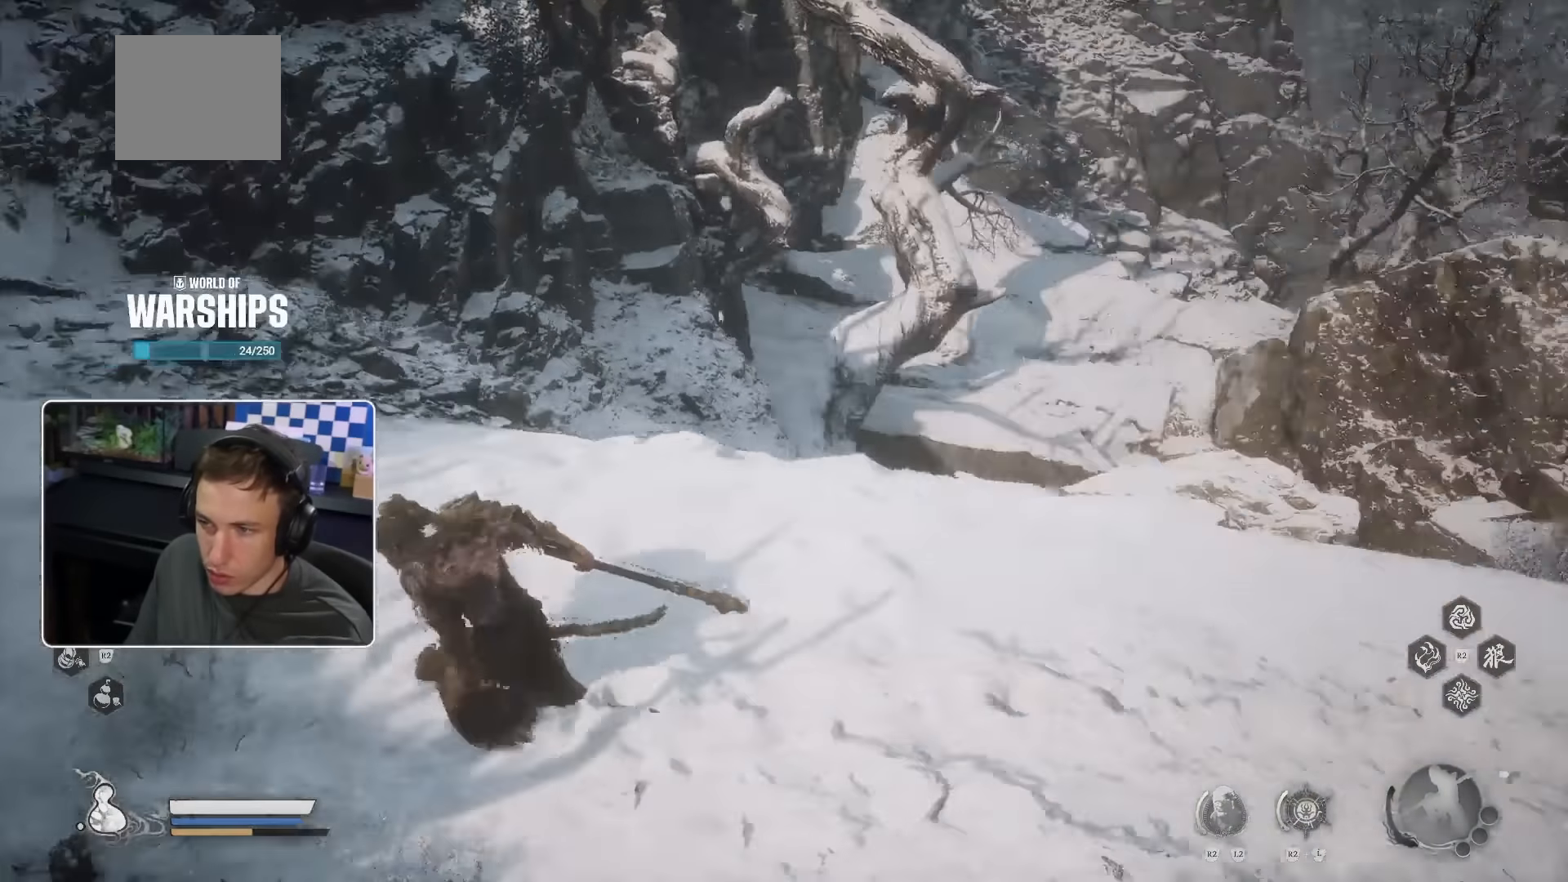
{"dt_ms": 500, "buttons": [], "left_stick": "left", "right_stick": "center", "events": [[33, "right_stick", "center"], [67, "left_stick", "left"]]}
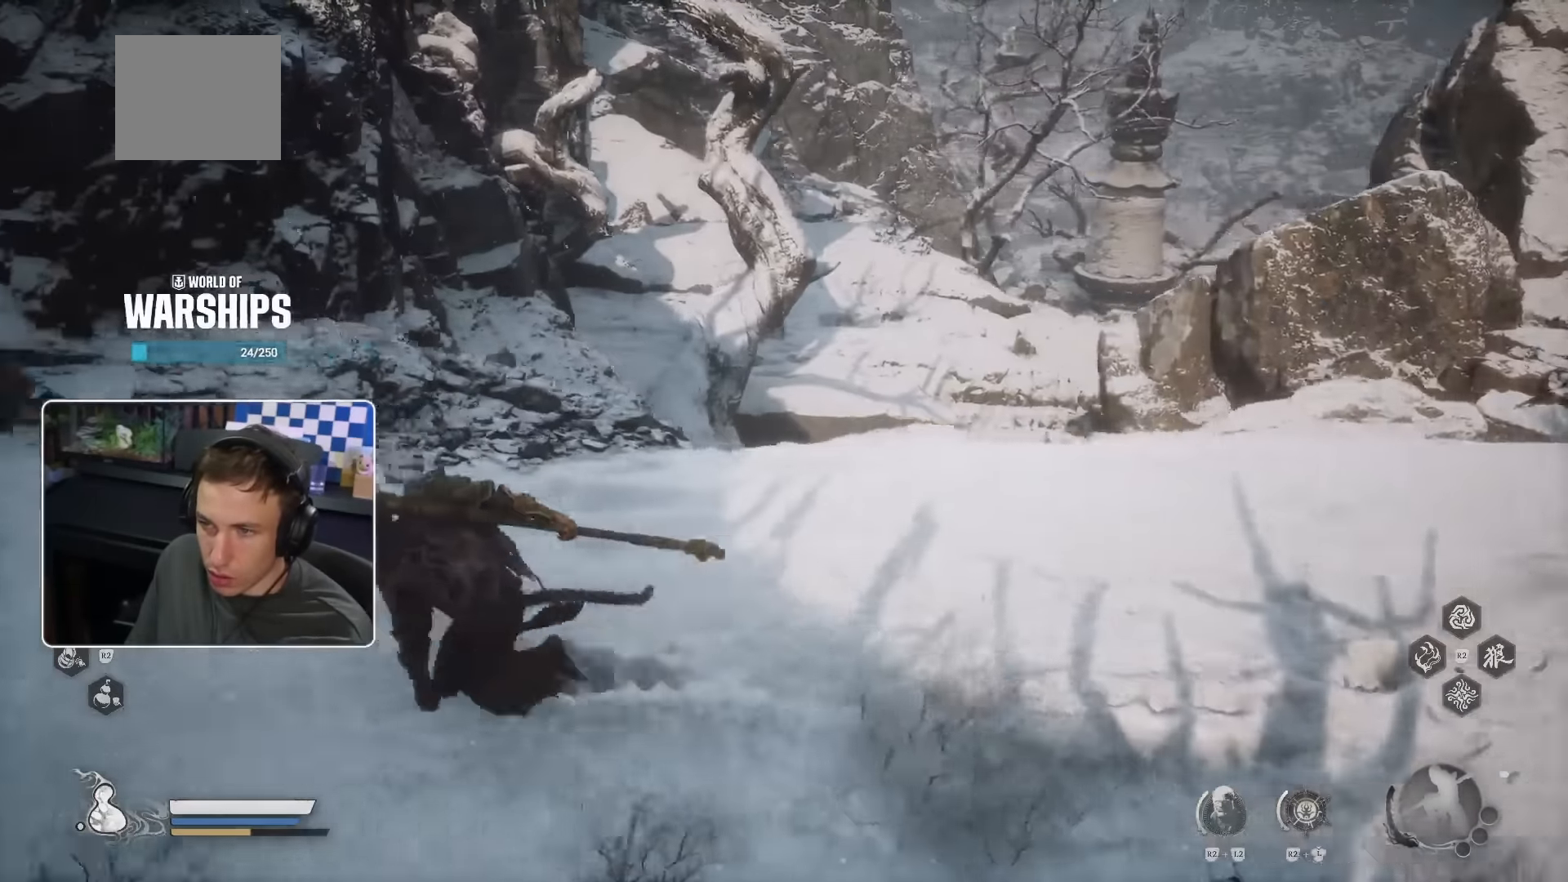
{"dt_ms": 500, "buttons": [], "left_stick": "left", "right_stick": "center", "events": []}
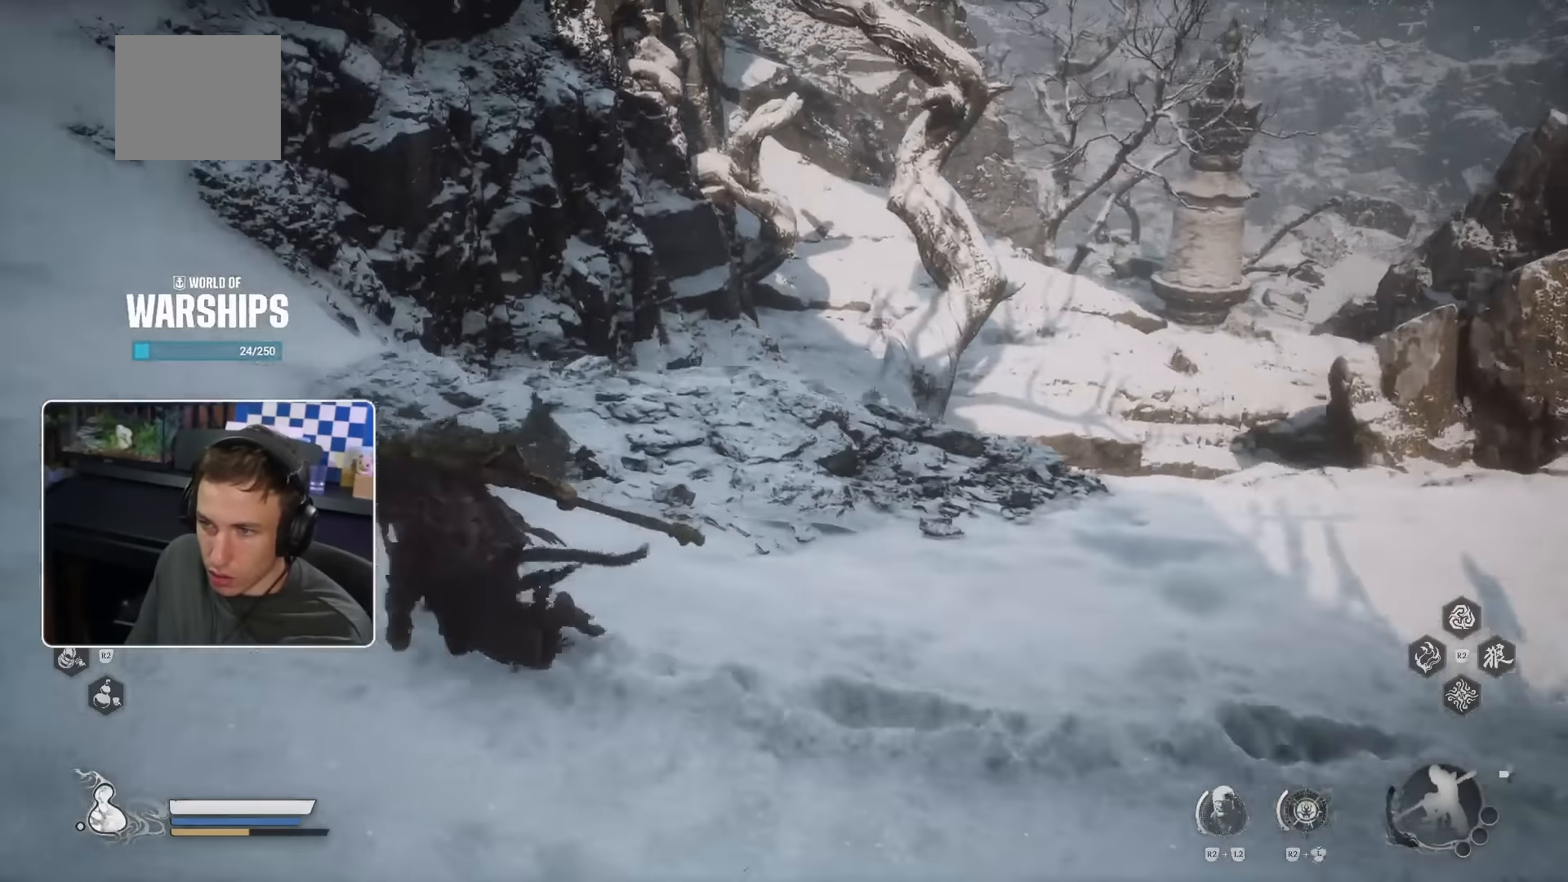
{"dt_ms": 1000, "buttons": [], "left_stick": "up-left", "right_stick": "center"}
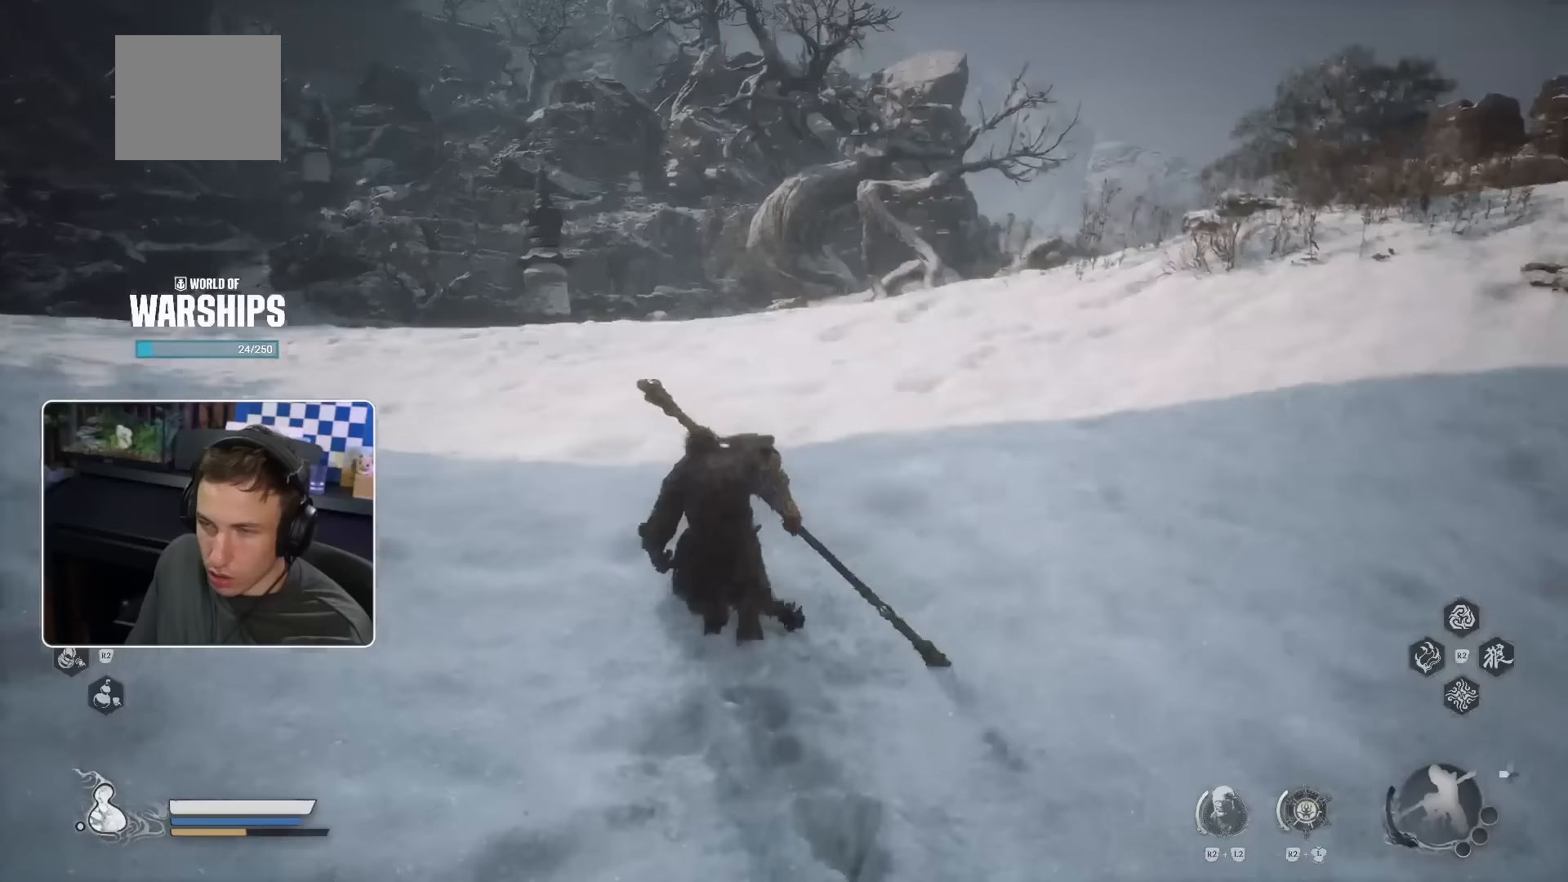
{"dt_ms": 500, "buttons": [], "left_stick": "up", "right_stick": "left", "events": [[117, "left_stick", "up"], [317, "right_stick", "down-left"], [367, "right_stick", "left"]]}
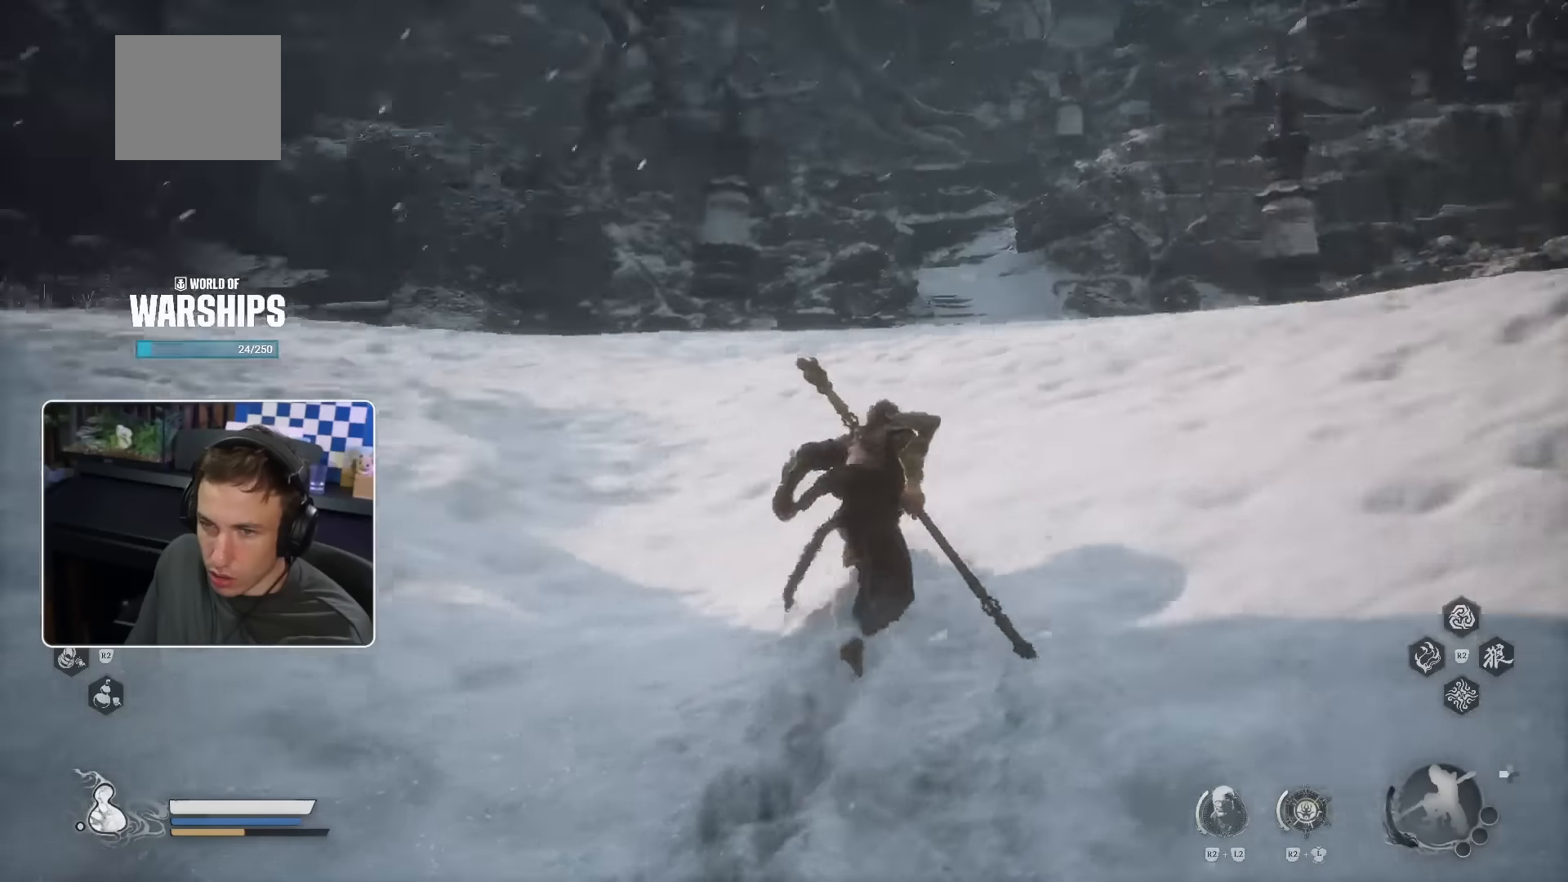
{"dt_ms": 500, "buttons": [], "left_stick": "up", "right_stick": "center", "events": [[33, "right_stick", "center"]]}
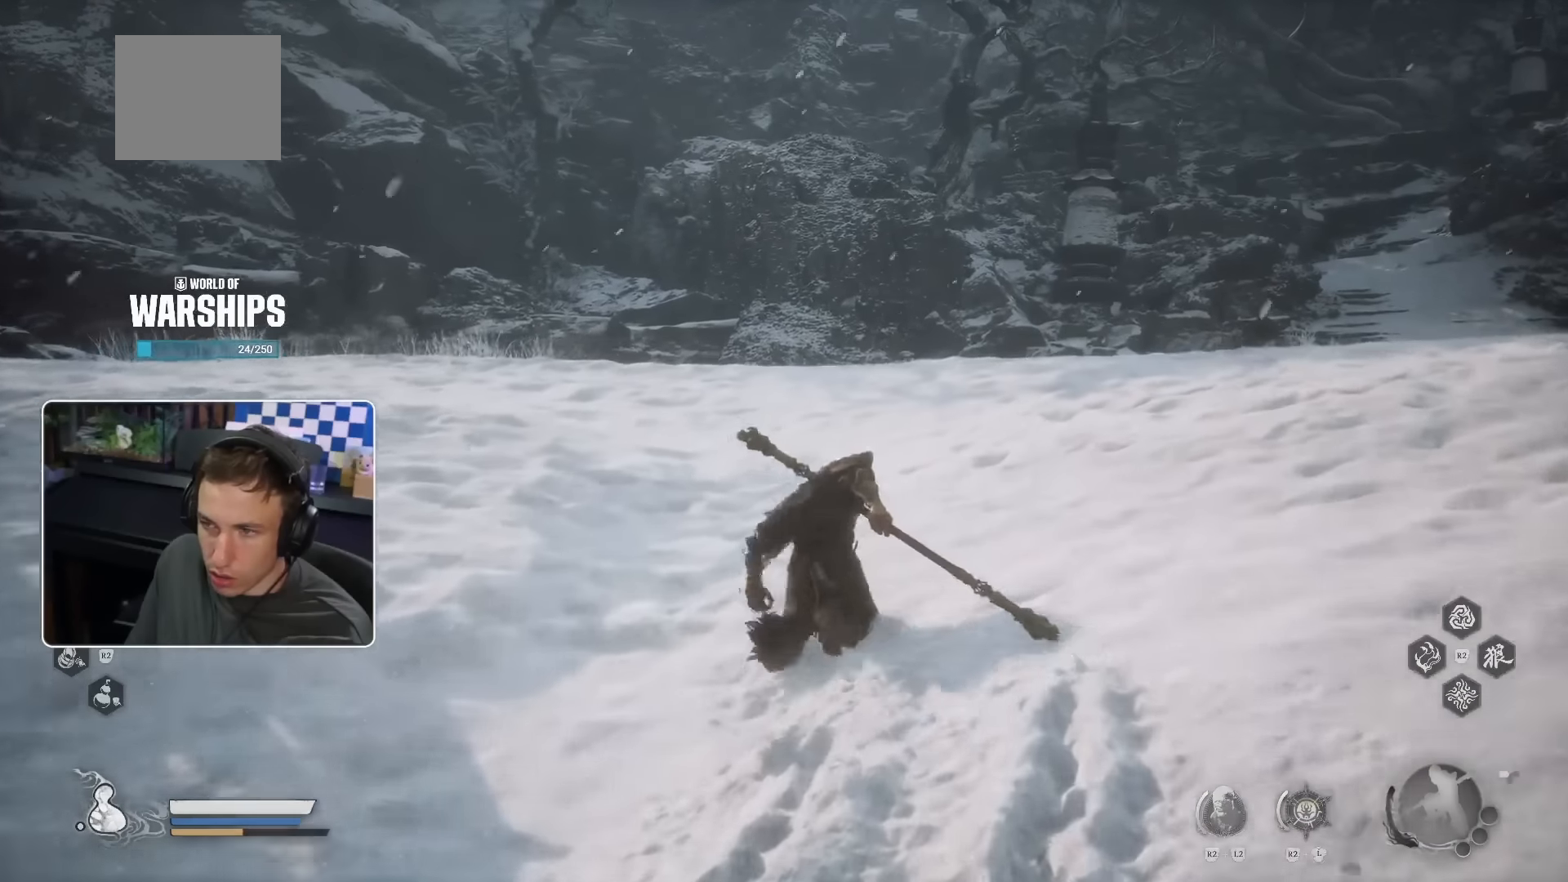
{"dt_ms": 500, "buttons": [], "left_stick": "up", "right_stick": "center", "events": []}
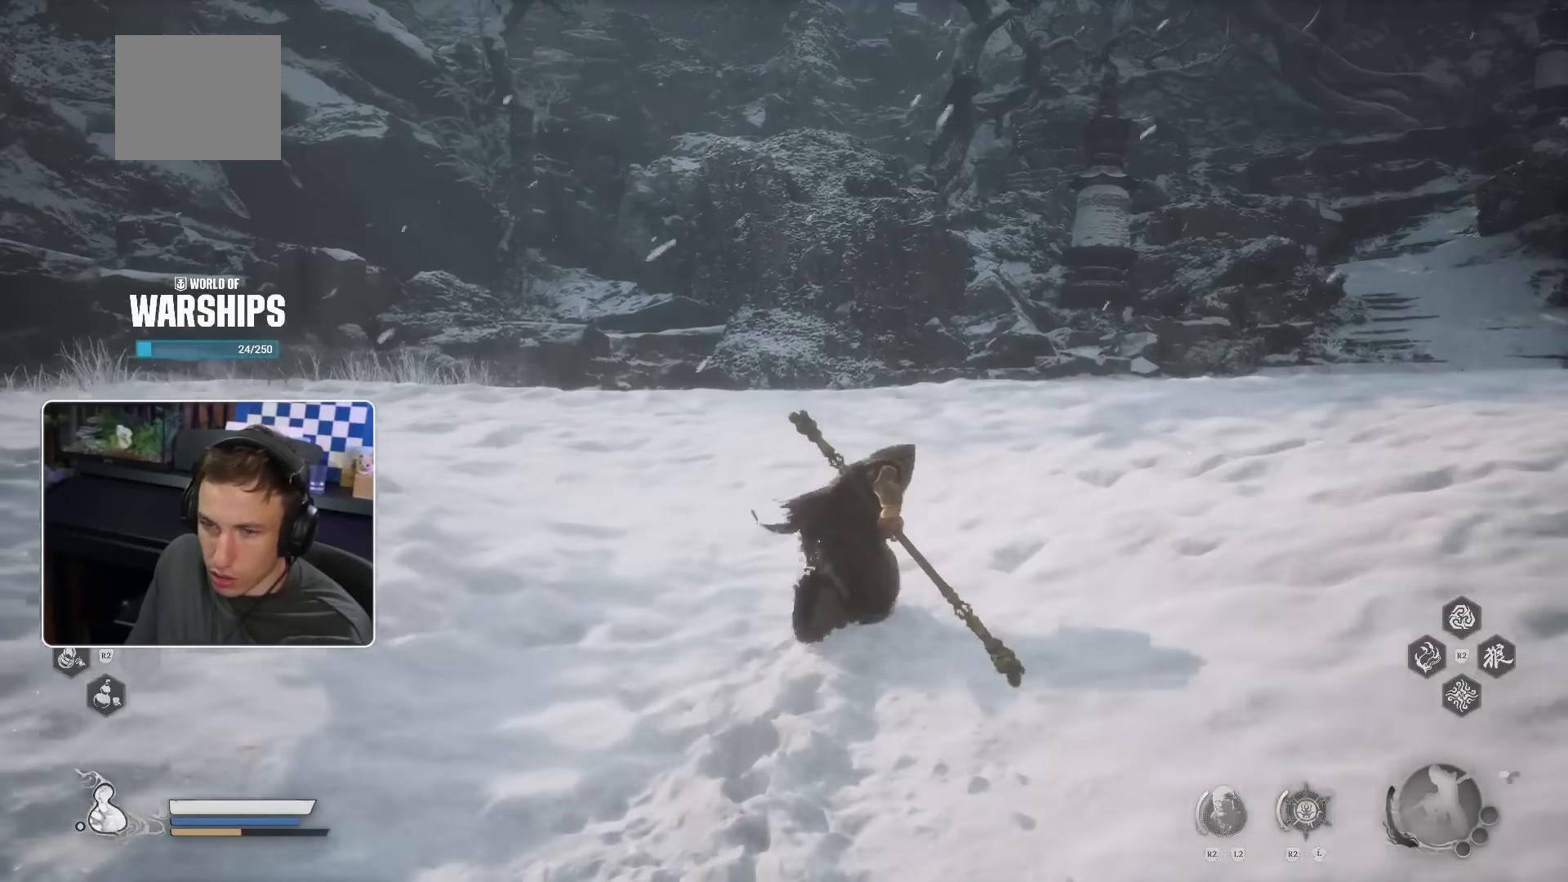
{"dt_ms": 500, "buttons": [], "left_stick": "up", "right_stick": "center", "events": []}
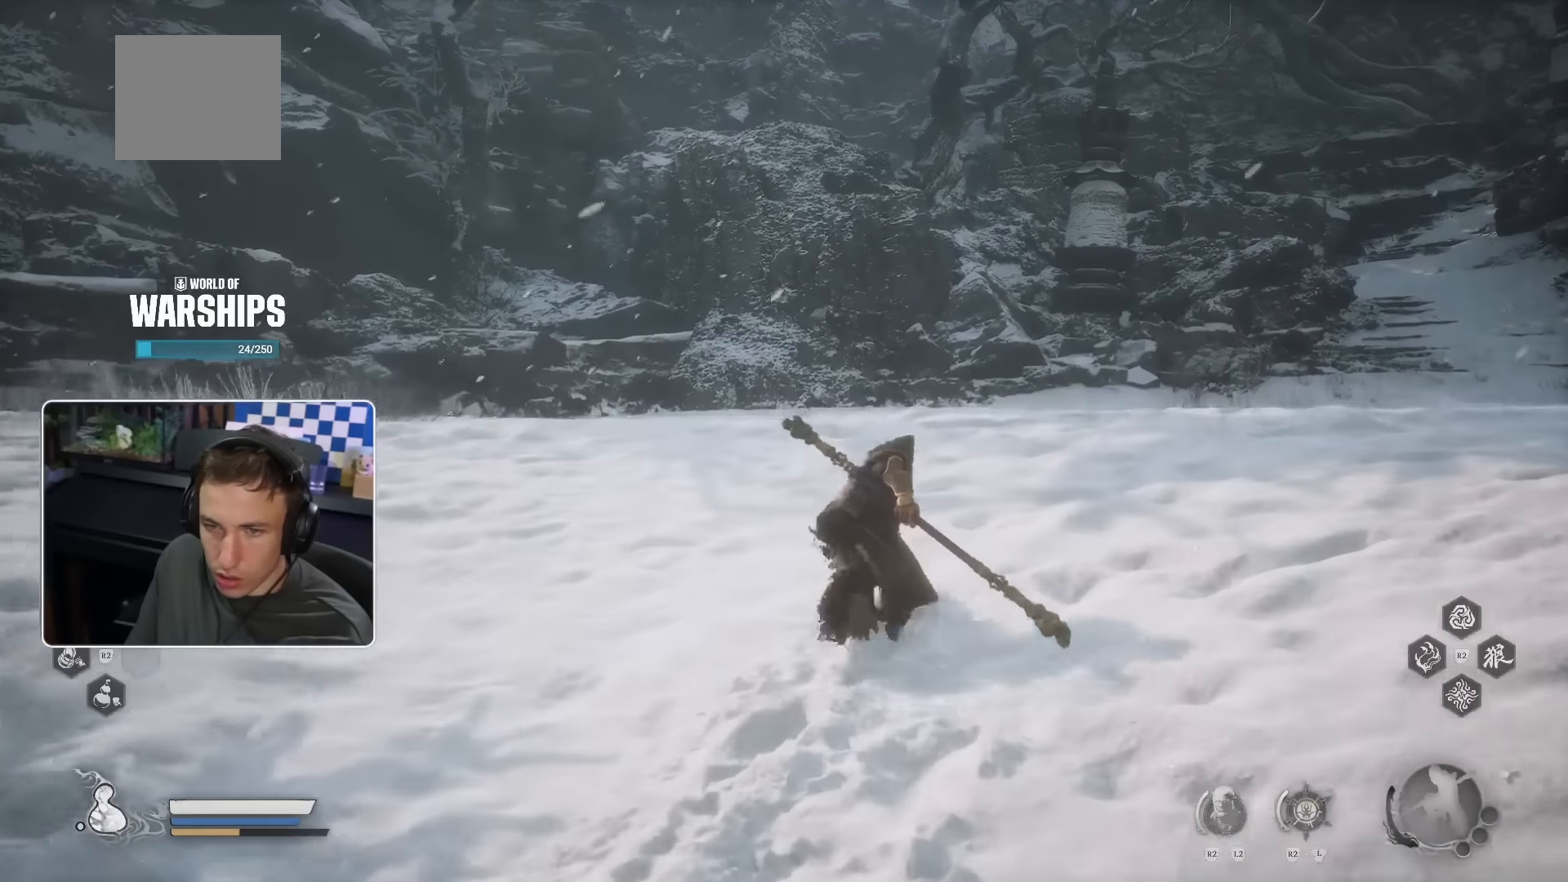
{"dt_ms": 500, "buttons": [], "left_stick": "up-right", "right_stick": "center", "events": [[383, "left_stick", "up-right"]]}
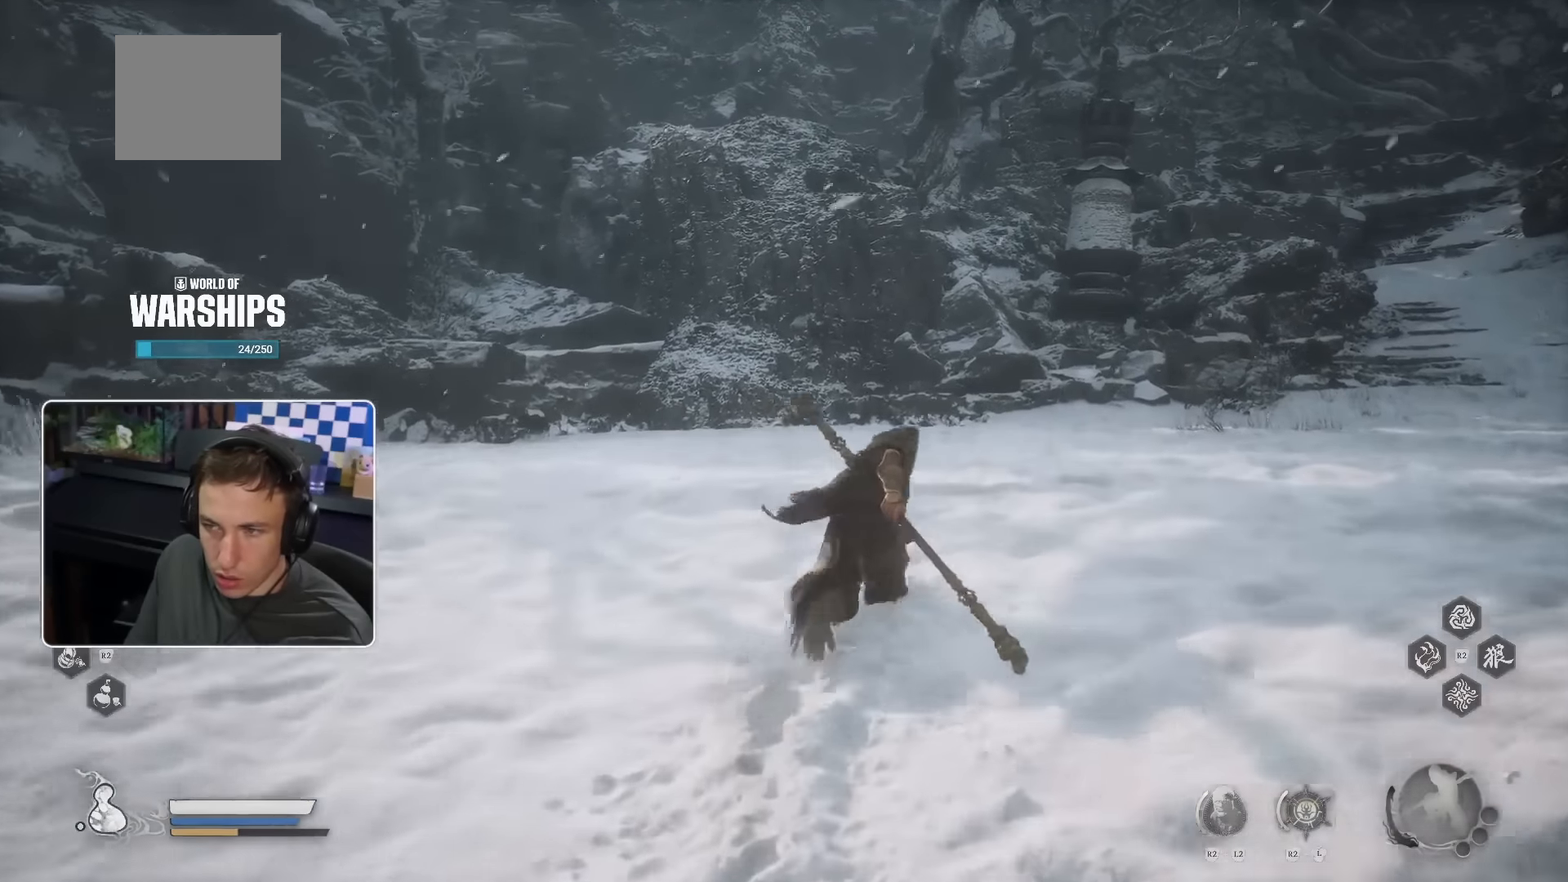
{"dt_ms": 500, "buttons": [], "left_stick": "right", "right_stick": "center", "events": [[100, "right_stick", "left"], [250, "left_stick", "right"], [267, "right_stick", "center"]]}
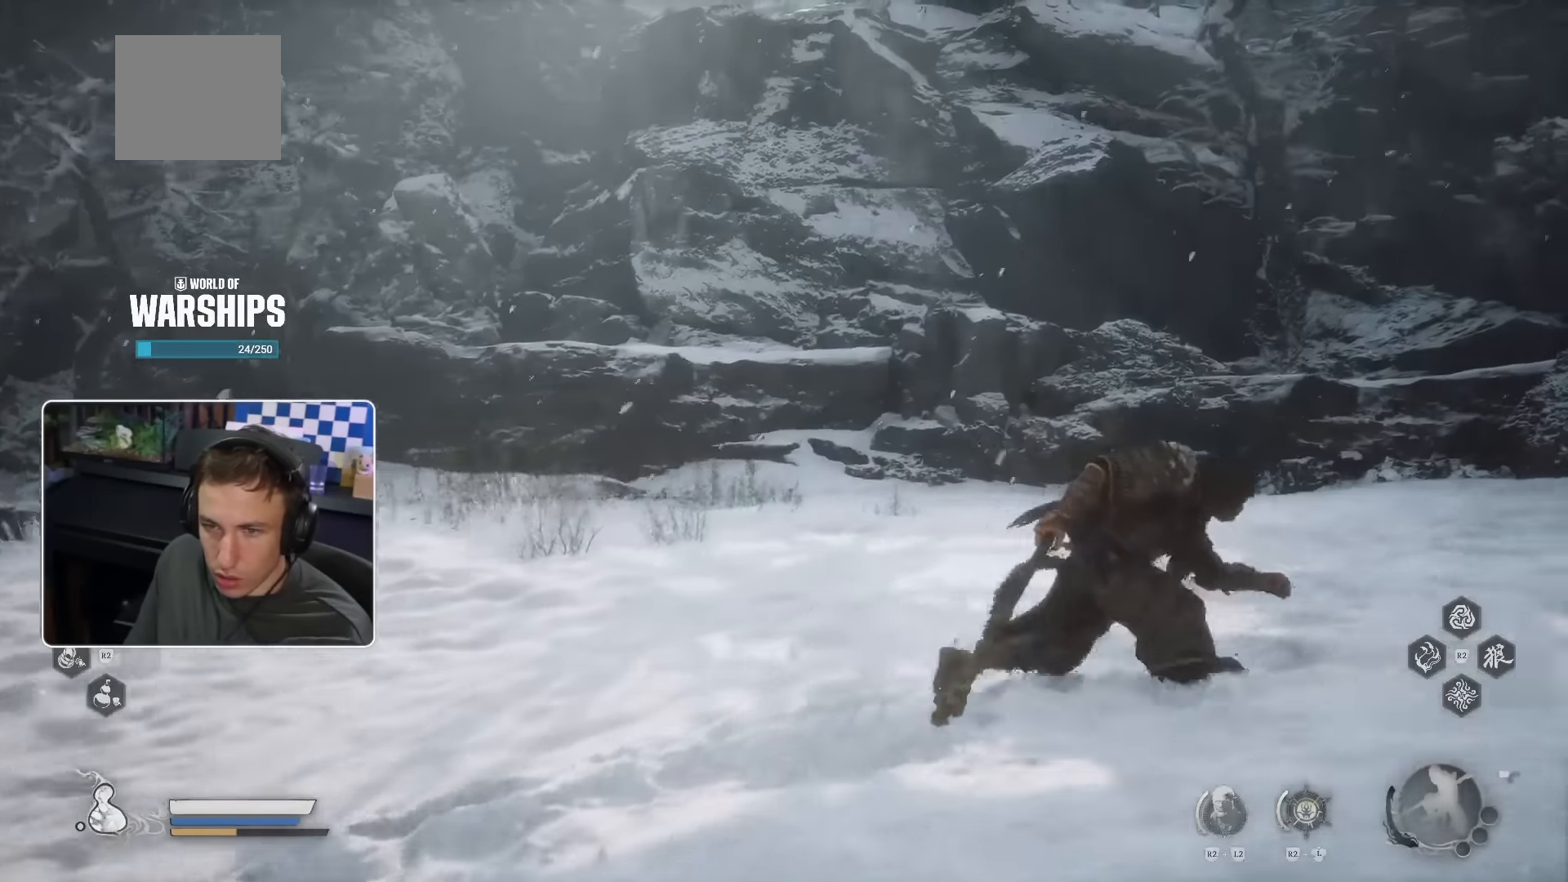
{"dt_ms": 500, "buttons": [], "left_stick": "up", "right_stick": "right", "events": [[283, "right_stick", "right"], [317, "left_stick", "up-right"], [450, "left_stick", "up"]]}
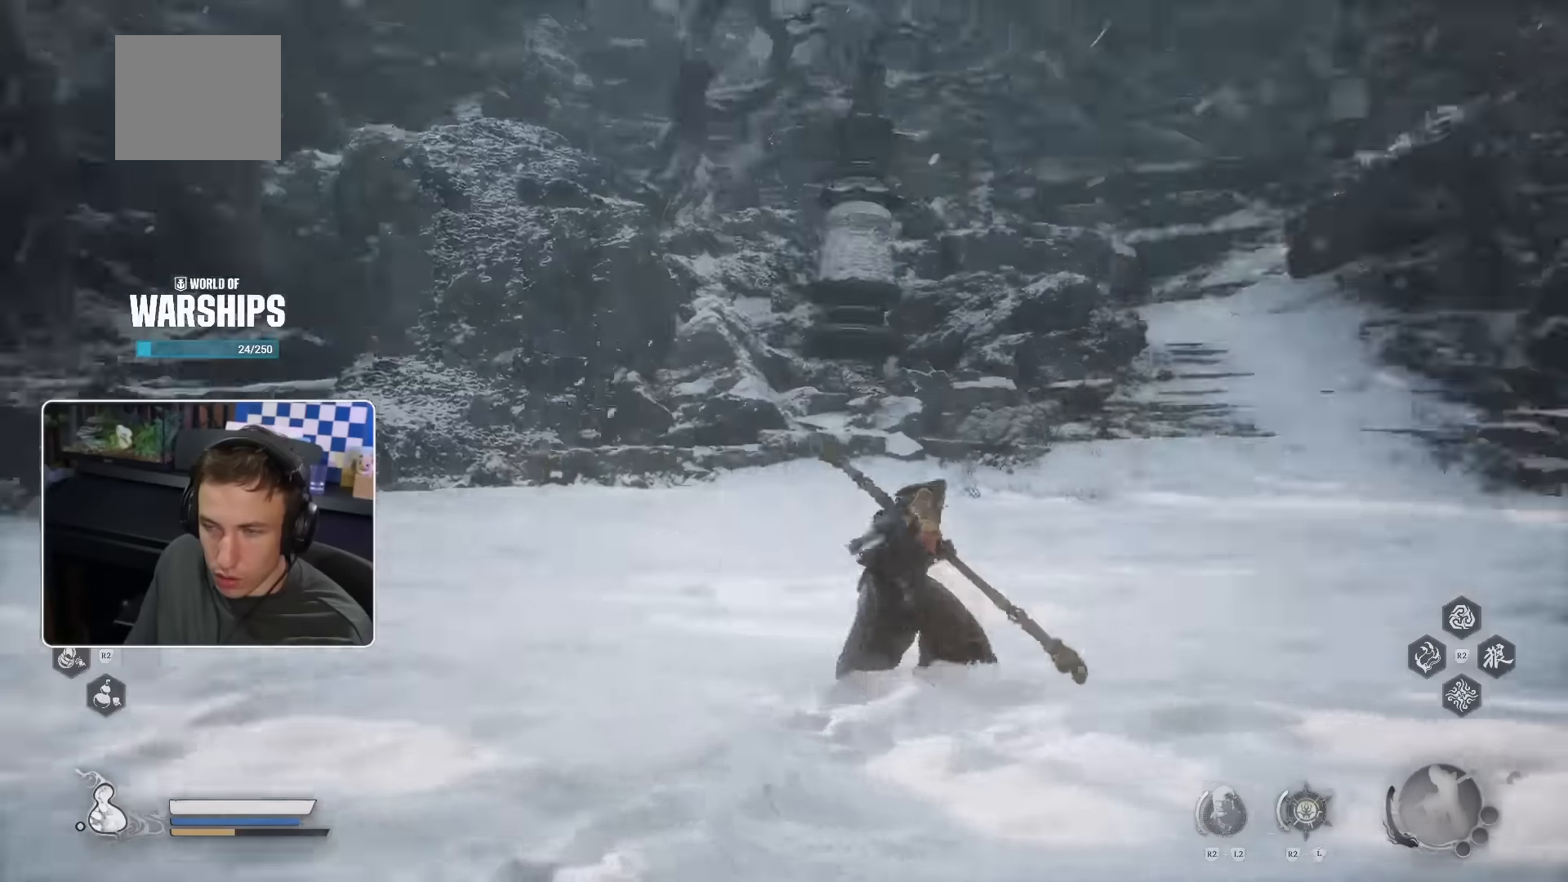
{"dt_ms": 500, "buttons": [], "left_stick": "up", "right_stick": "center", "events": [[83, "right_stick", "center"]]}
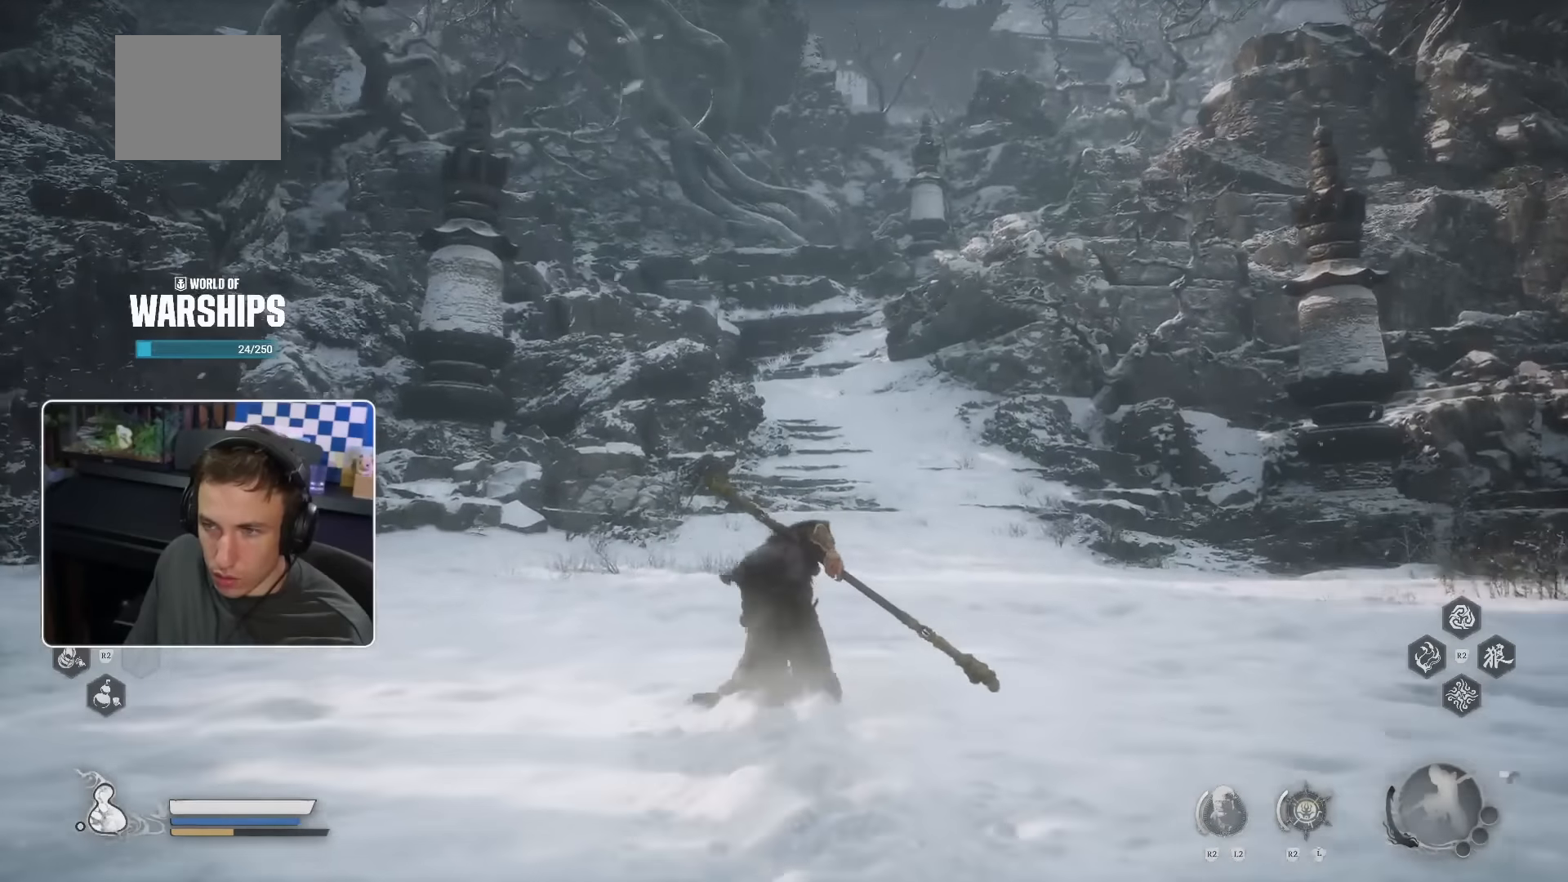
{"dt_ms": 500, "buttons": [], "left_stick": "up", "right_stick": "right", "events": [[350, "right_stick", "right"]]}
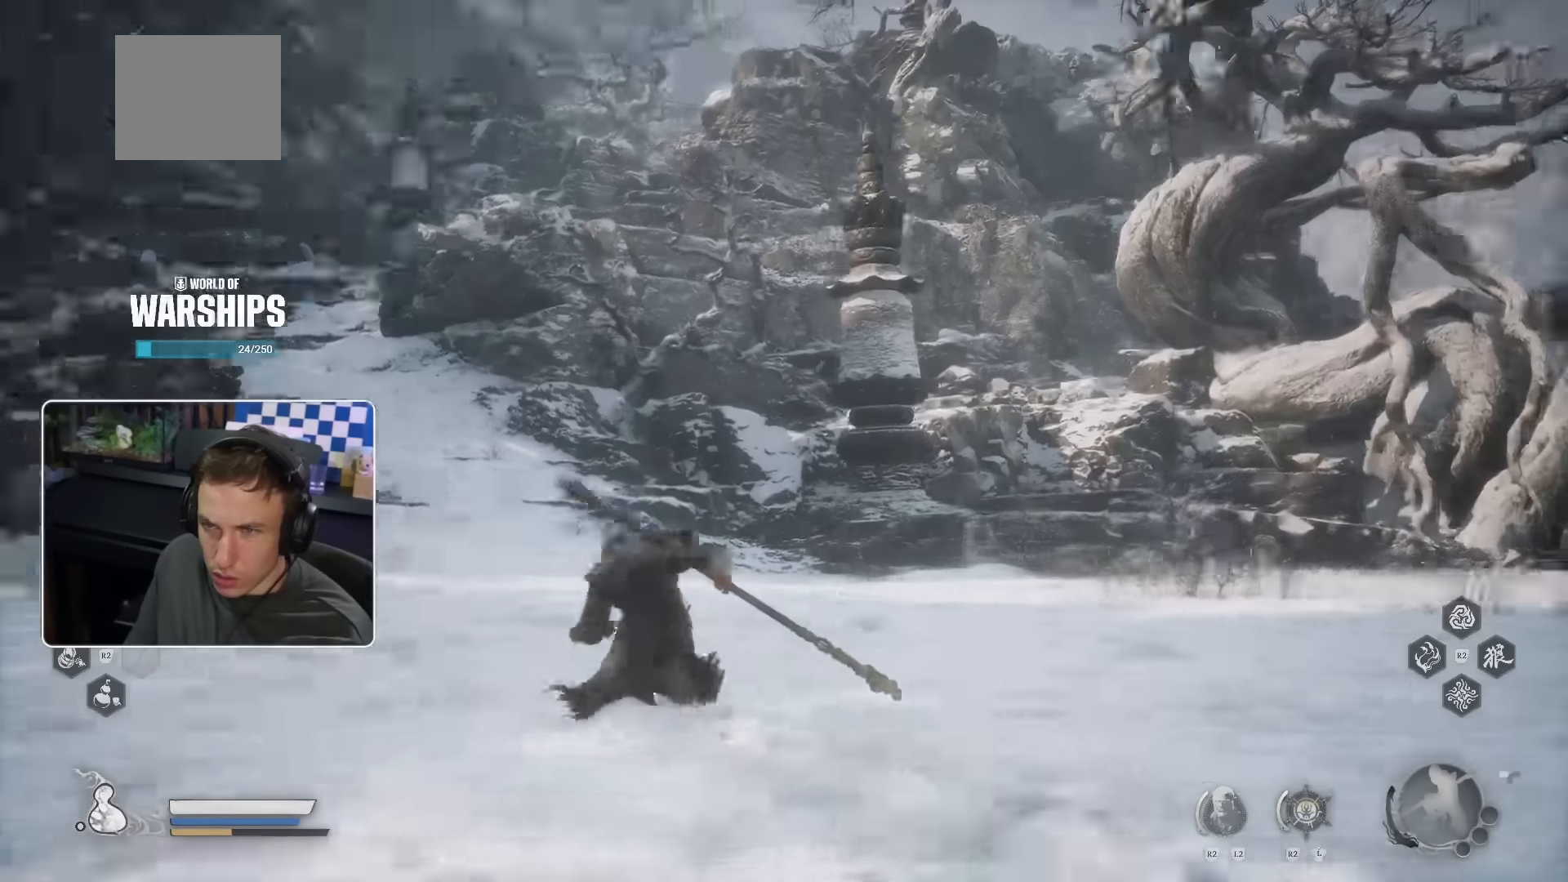
{"dt_ms": 500, "buttons": [], "left_stick": "up-left", "right_stick": "right", "events": [[33, "right_stick", "center"], [50, "left_stick", "up-left"], [433, "right_stick", "right"]]}
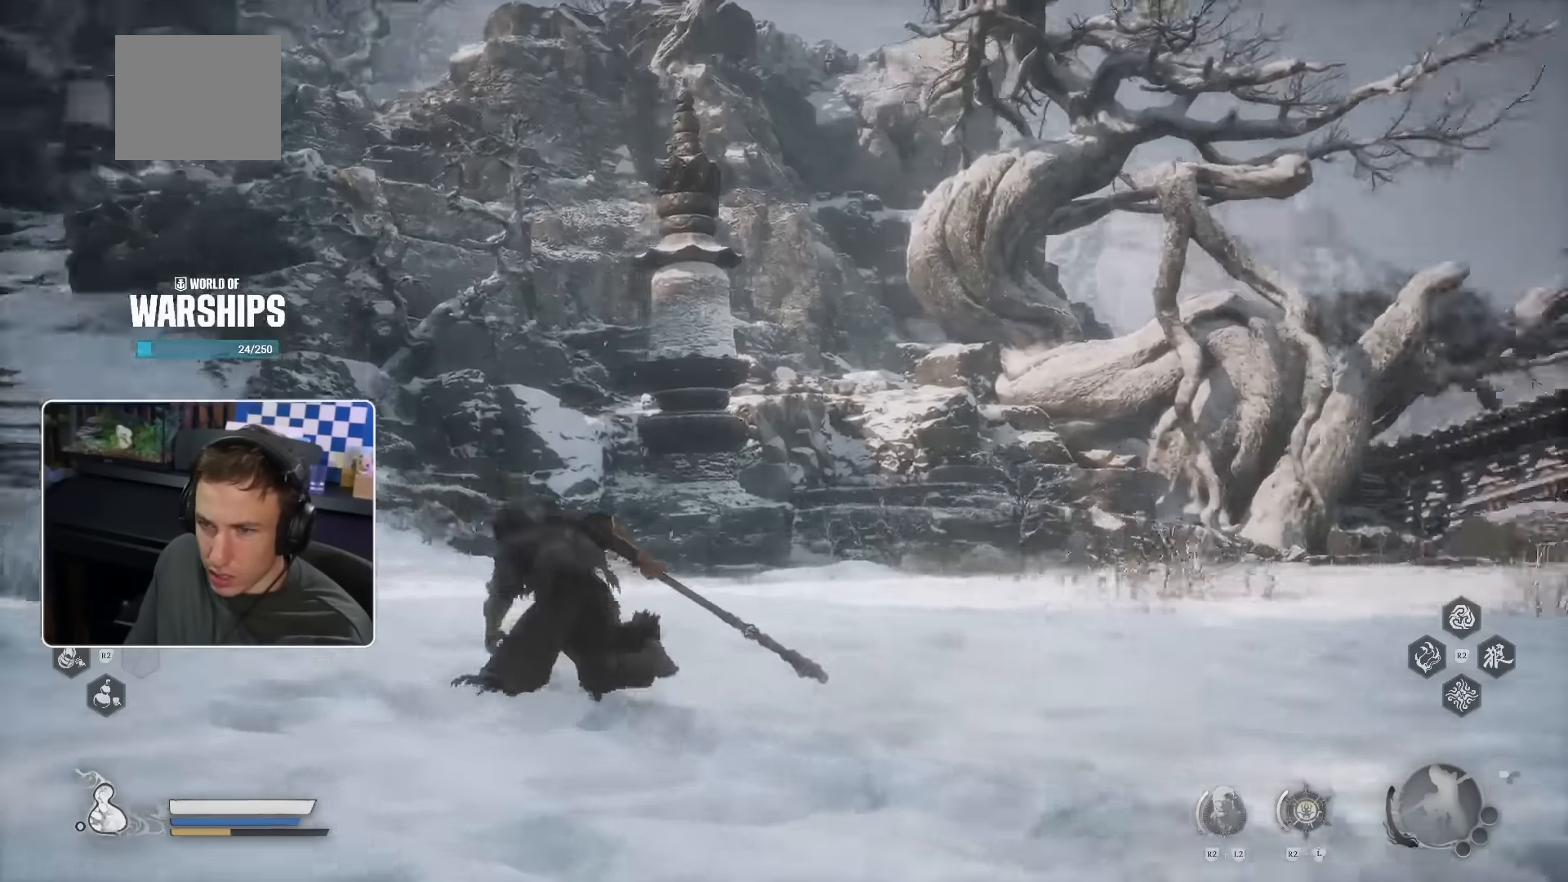
{"dt_ms": 500, "buttons": [], "left_stick": "up-left", "right_stick": "center", "events": [[83, "right_stick", "center"]]}
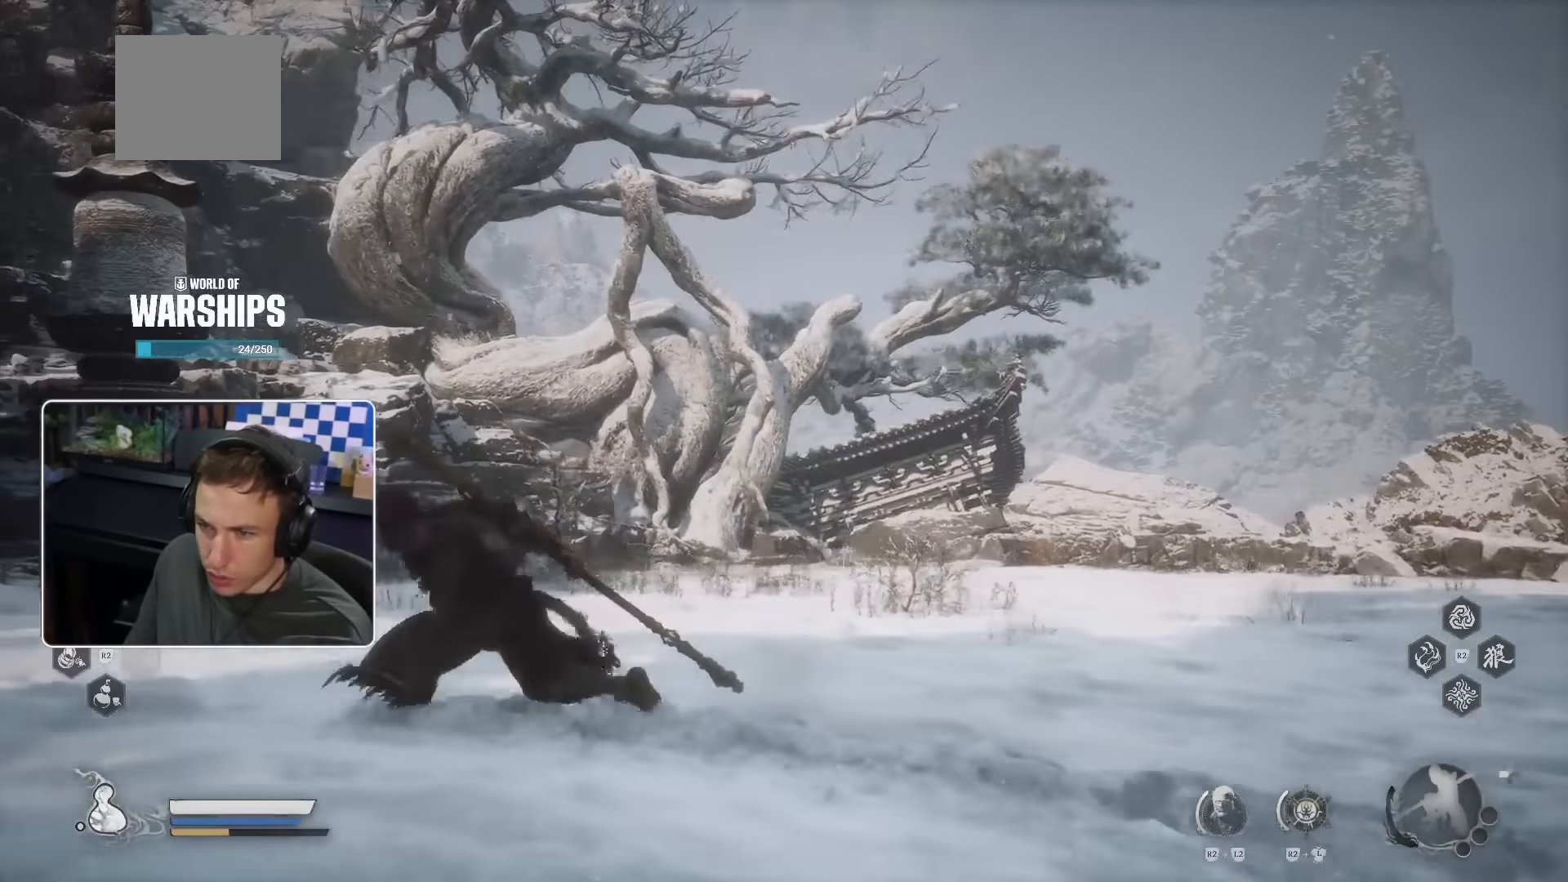
{"dt_ms": 500, "buttons": [], "left_stick": "up", "right_stick": "up-left", "events": [[350, "right_stick", "up-left"], [467, "left_stick", "up"]]}
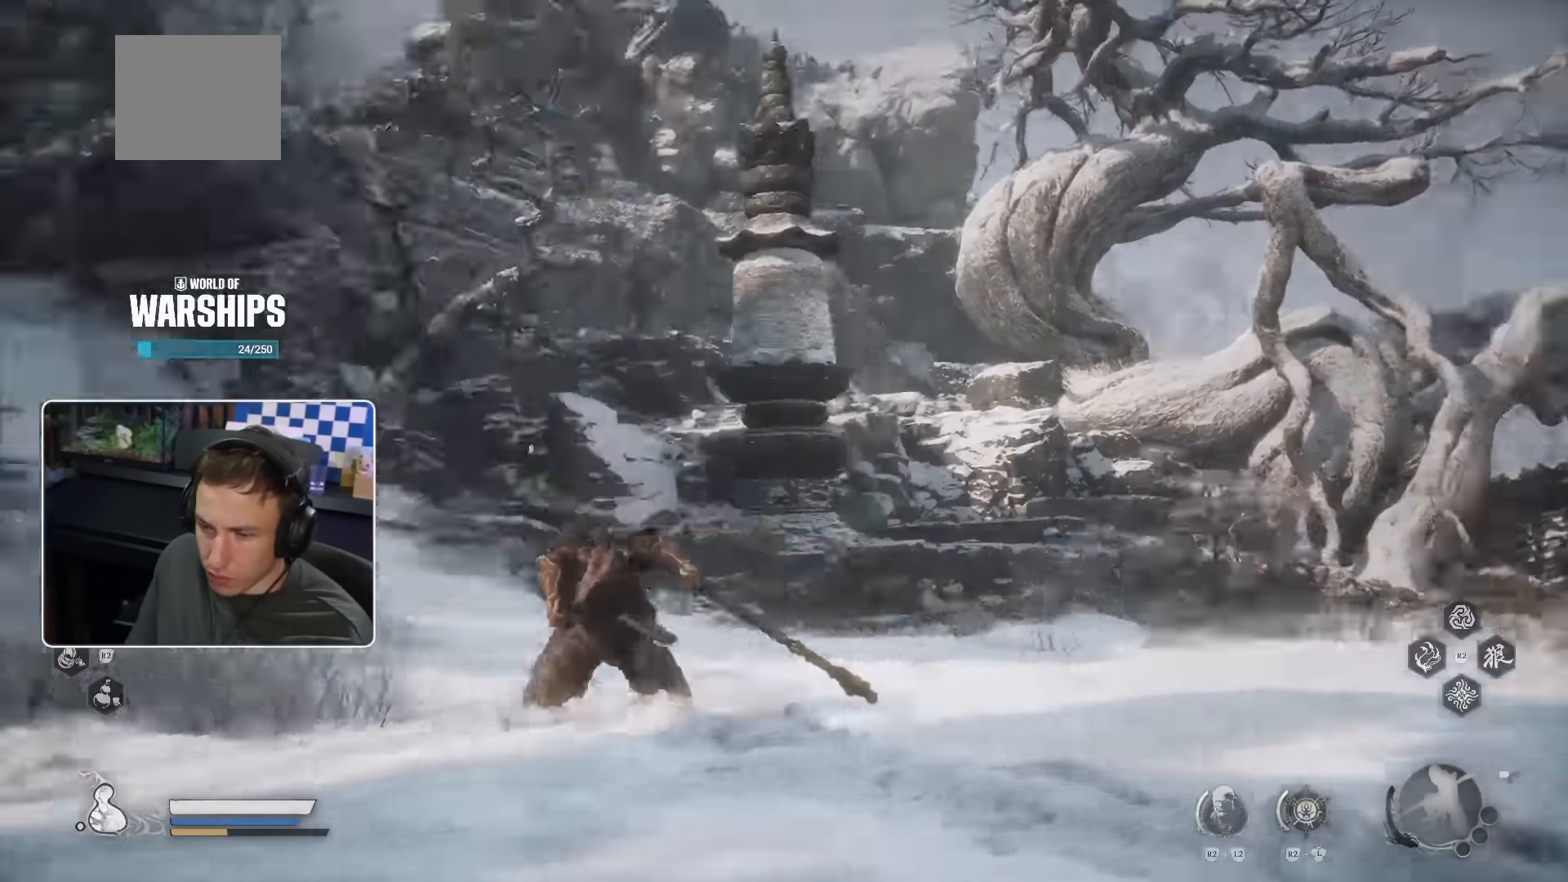
{"dt_ms": 500, "buttons": [], "left_stick": "up", "right_stick": "center", "events": [[100, "right_stick", "center"]]}
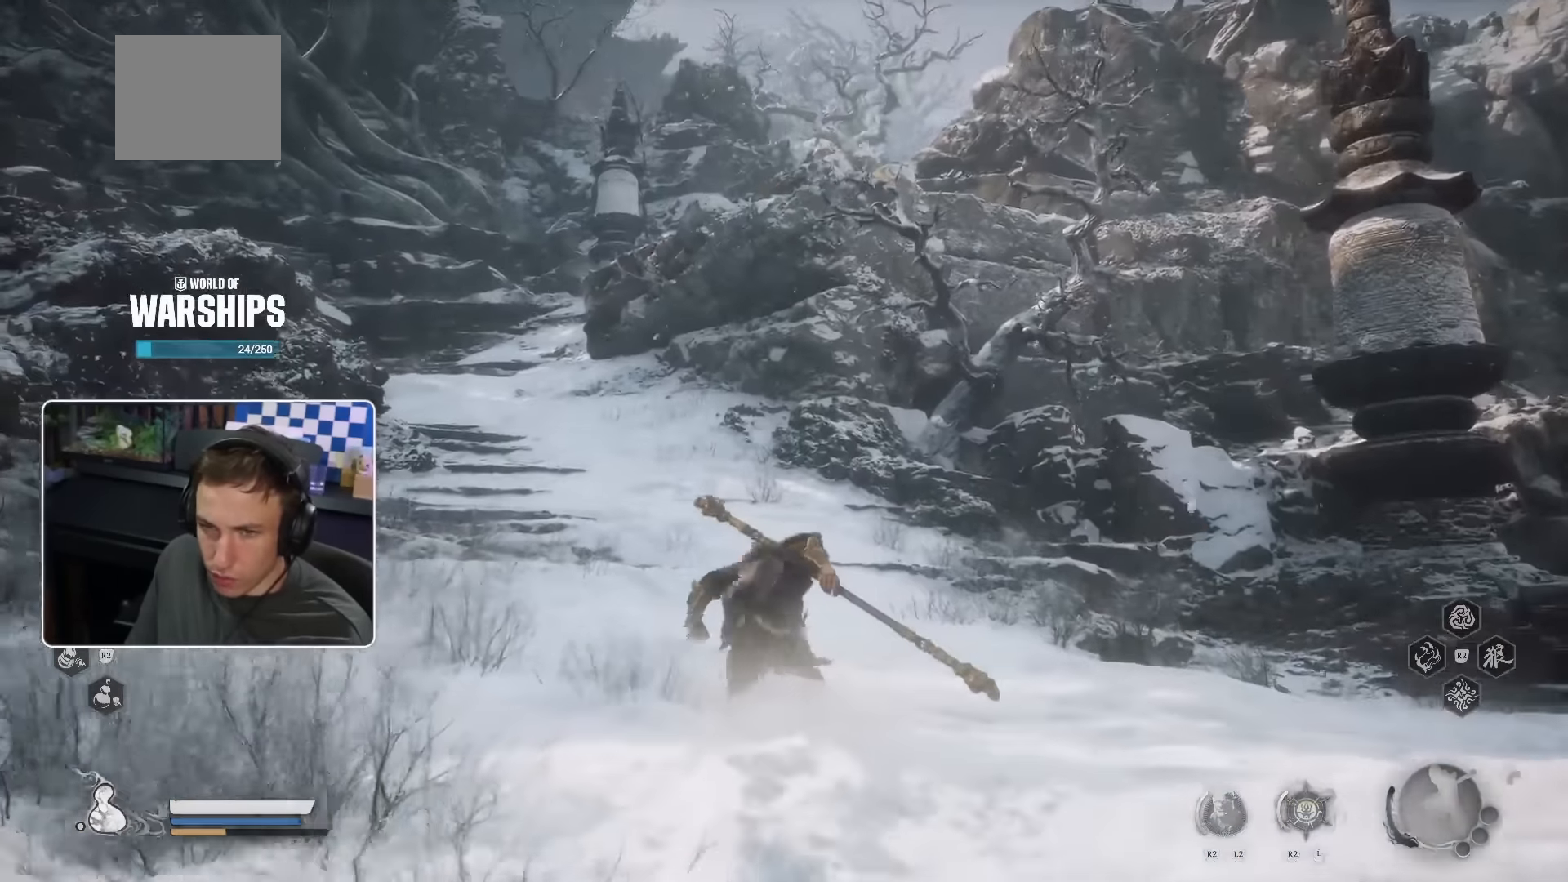
{"dt_ms": 500, "buttons": [], "left_stick": "up", "right_stick": "center", "events": [[17, "right_stick", "up-left"], [150, "right_stick", "center"]]}
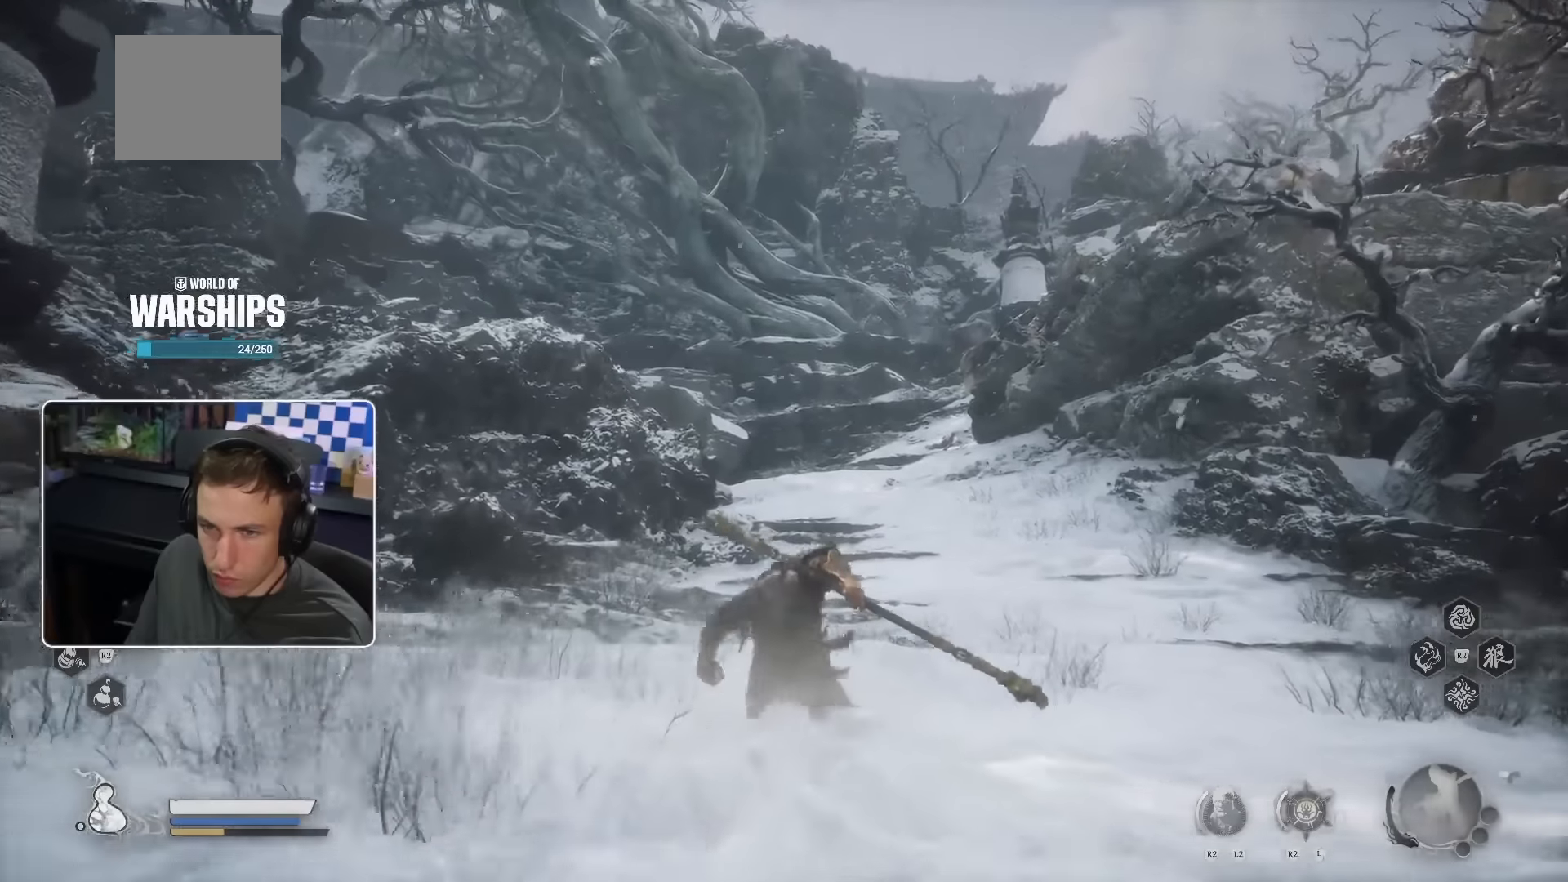
{"dt_ms": 500, "buttons": [], "left_stick": "up", "right_stick": "center", "events": []}
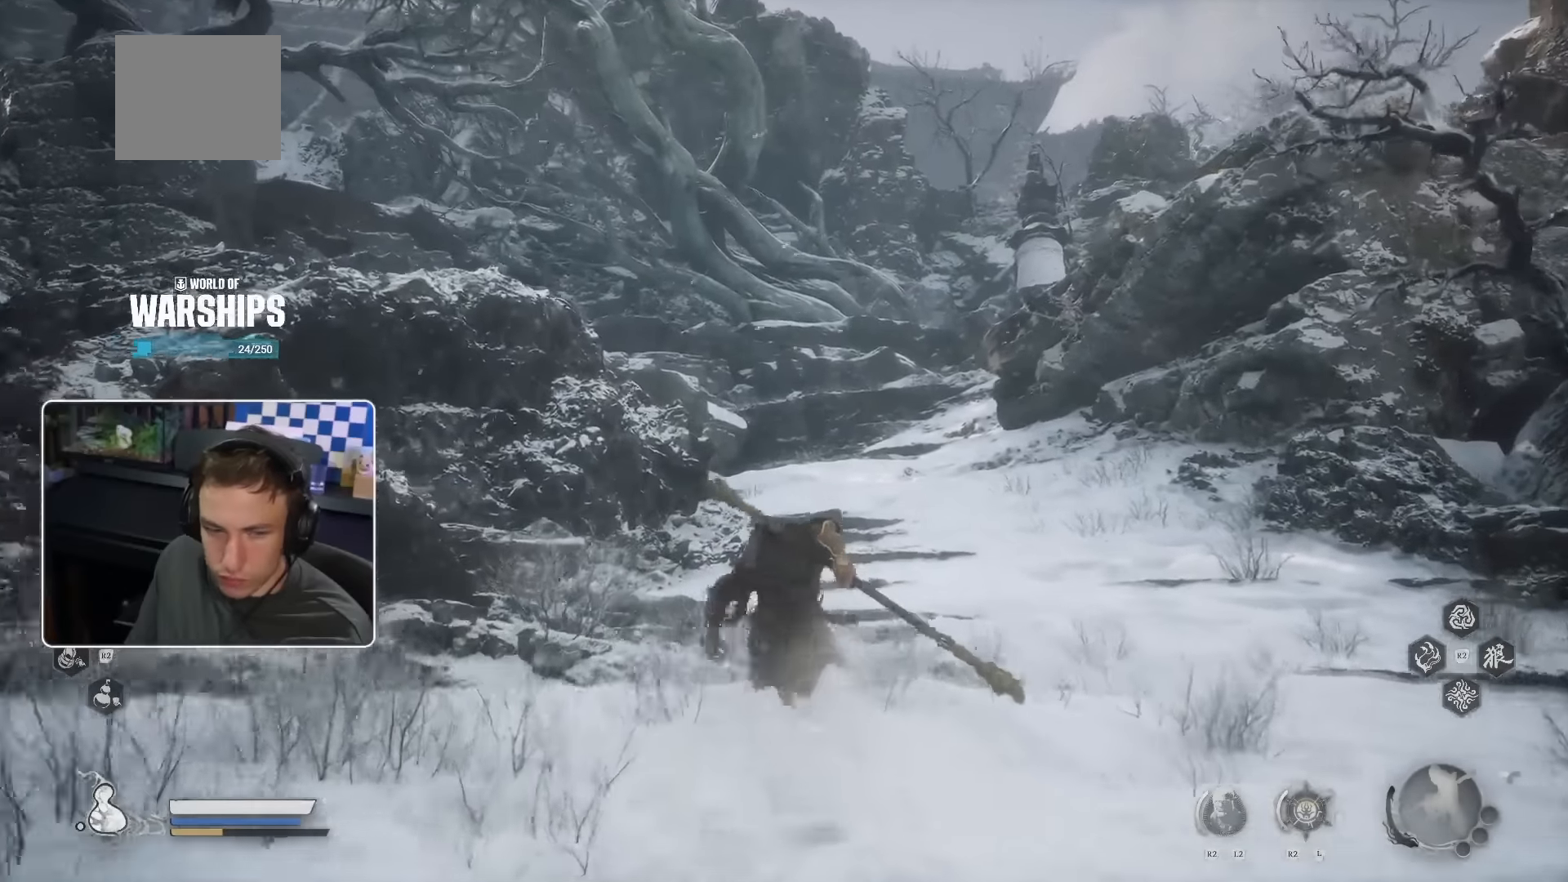
{"dt_ms": 500, "buttons": [], "left_stick": "up", "right_stick": "center", "events": []}
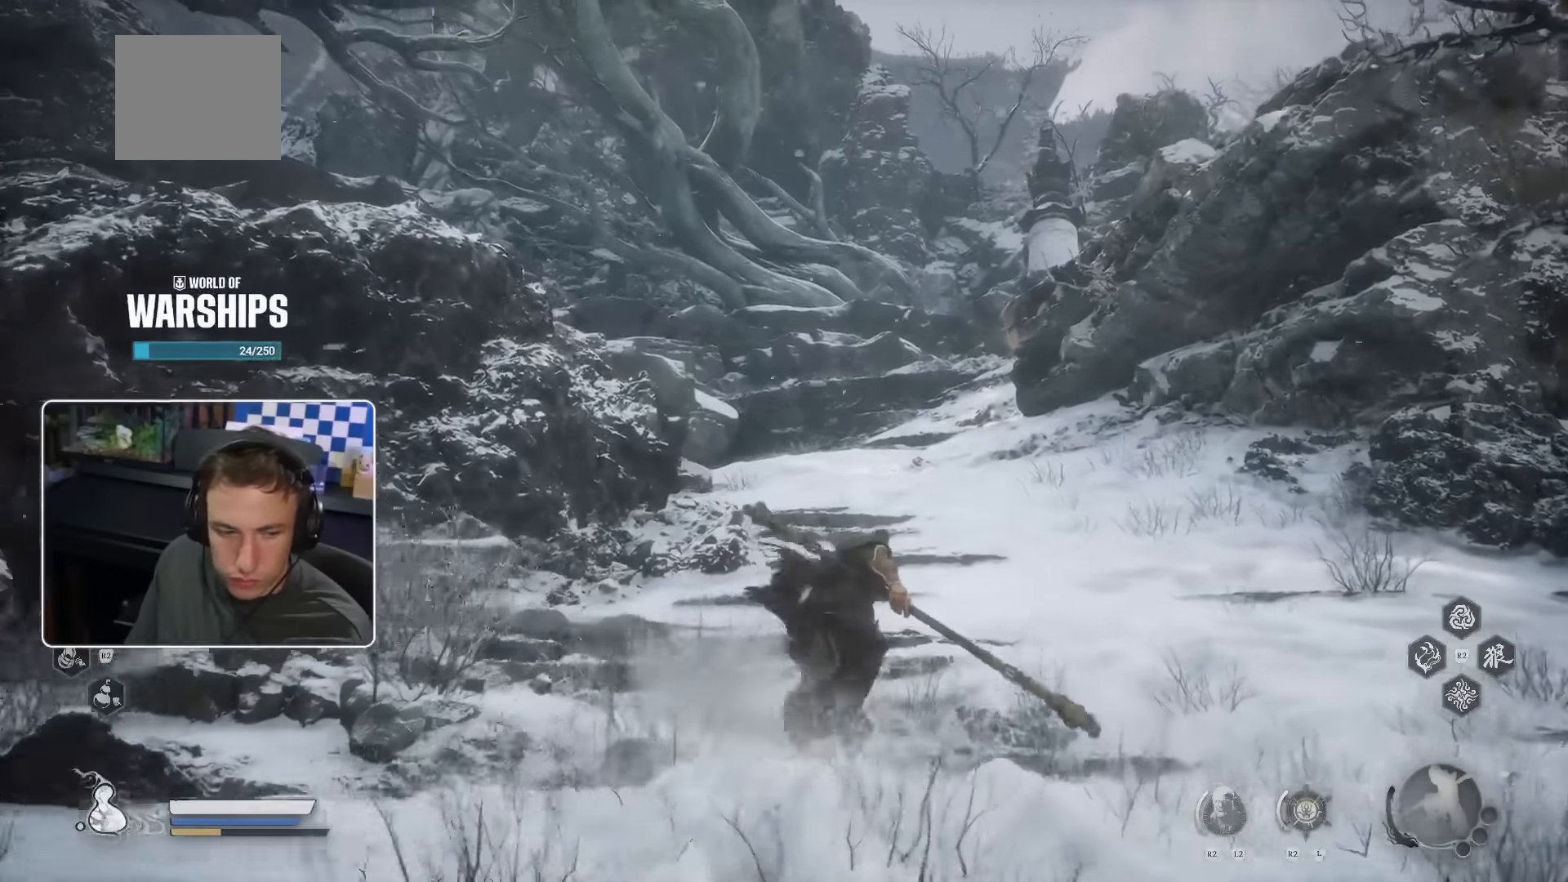
{"dt_ms": 500, "buttons": [], "left_stick": "up", "right_stick": "center", "events": []}
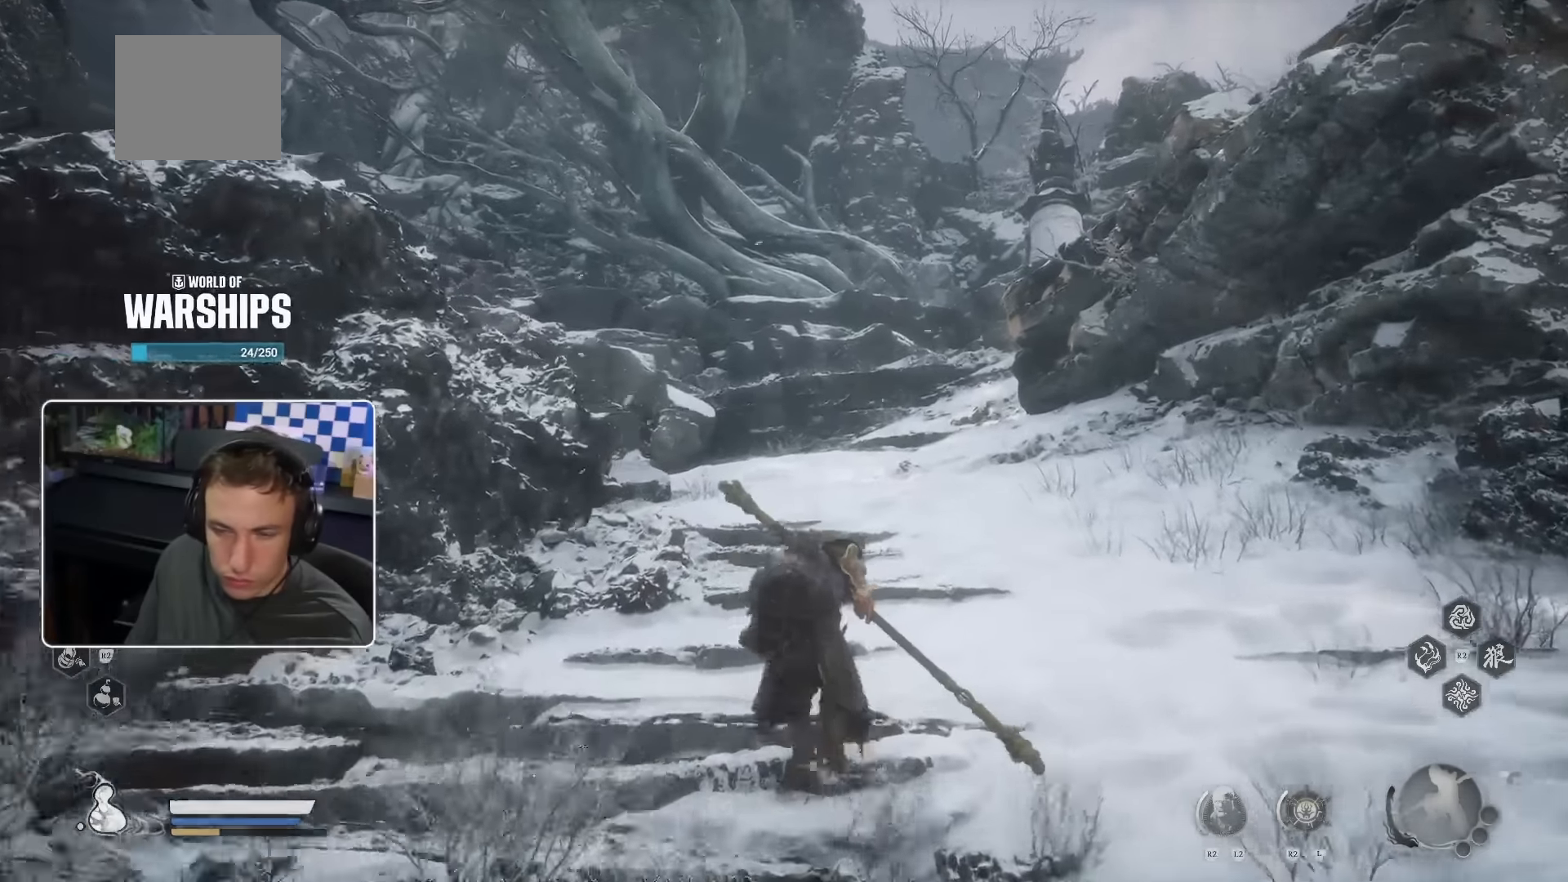
{"dt_ms": 500, "buttons": [], "left_stick": "up", "right_stick": "center", "events": []}
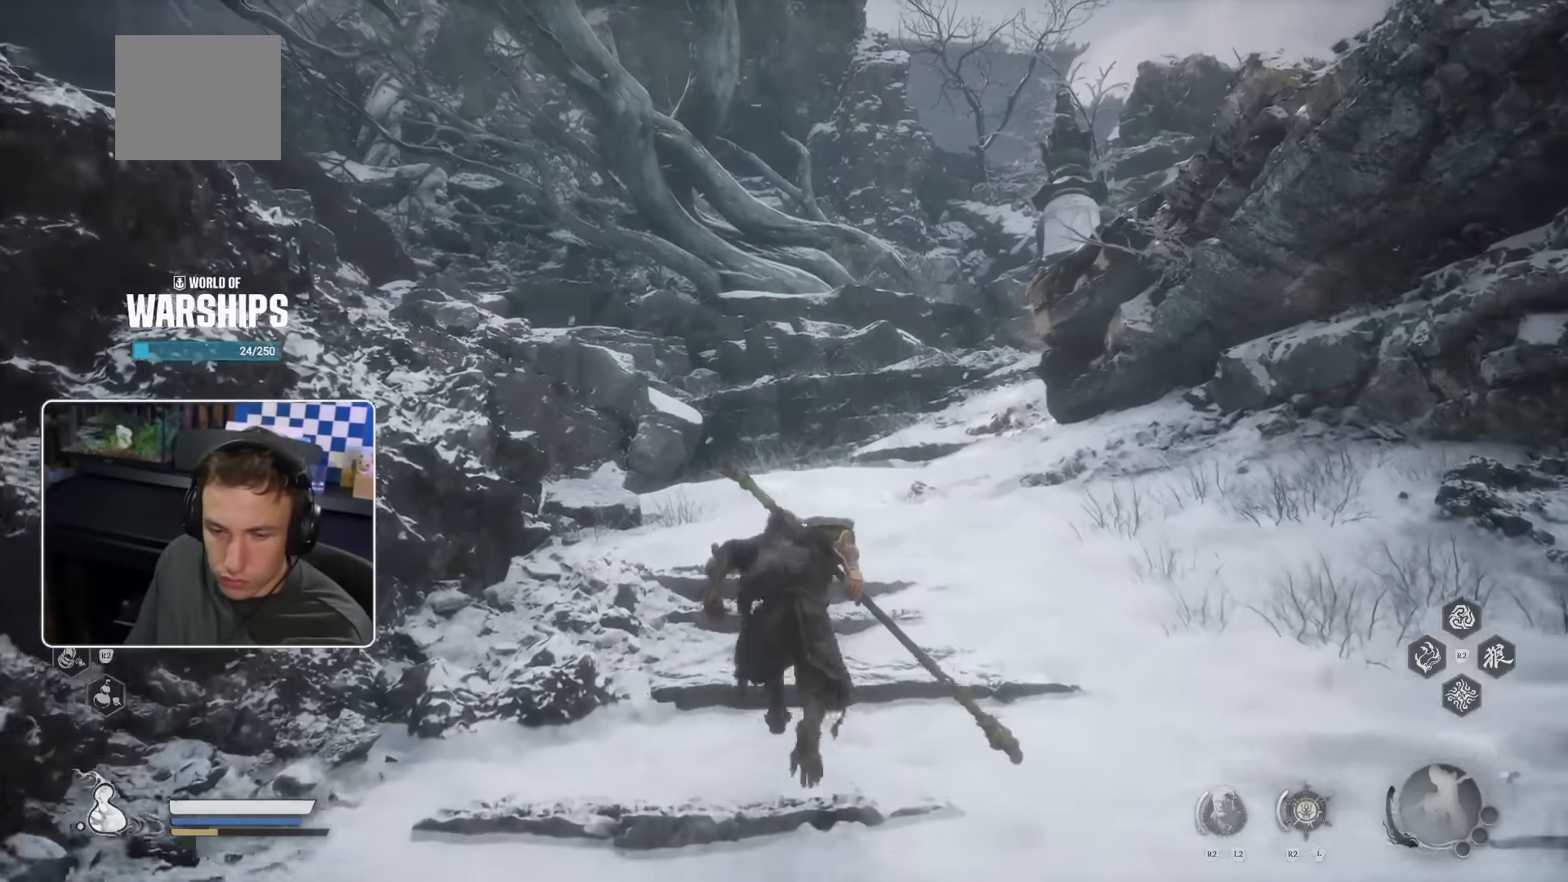
{"dt_ms": 500, "buttons": [], "left_stick": "up", "right_stick": "down-left", "events": [[466, "right_stick", "down-left"]]}
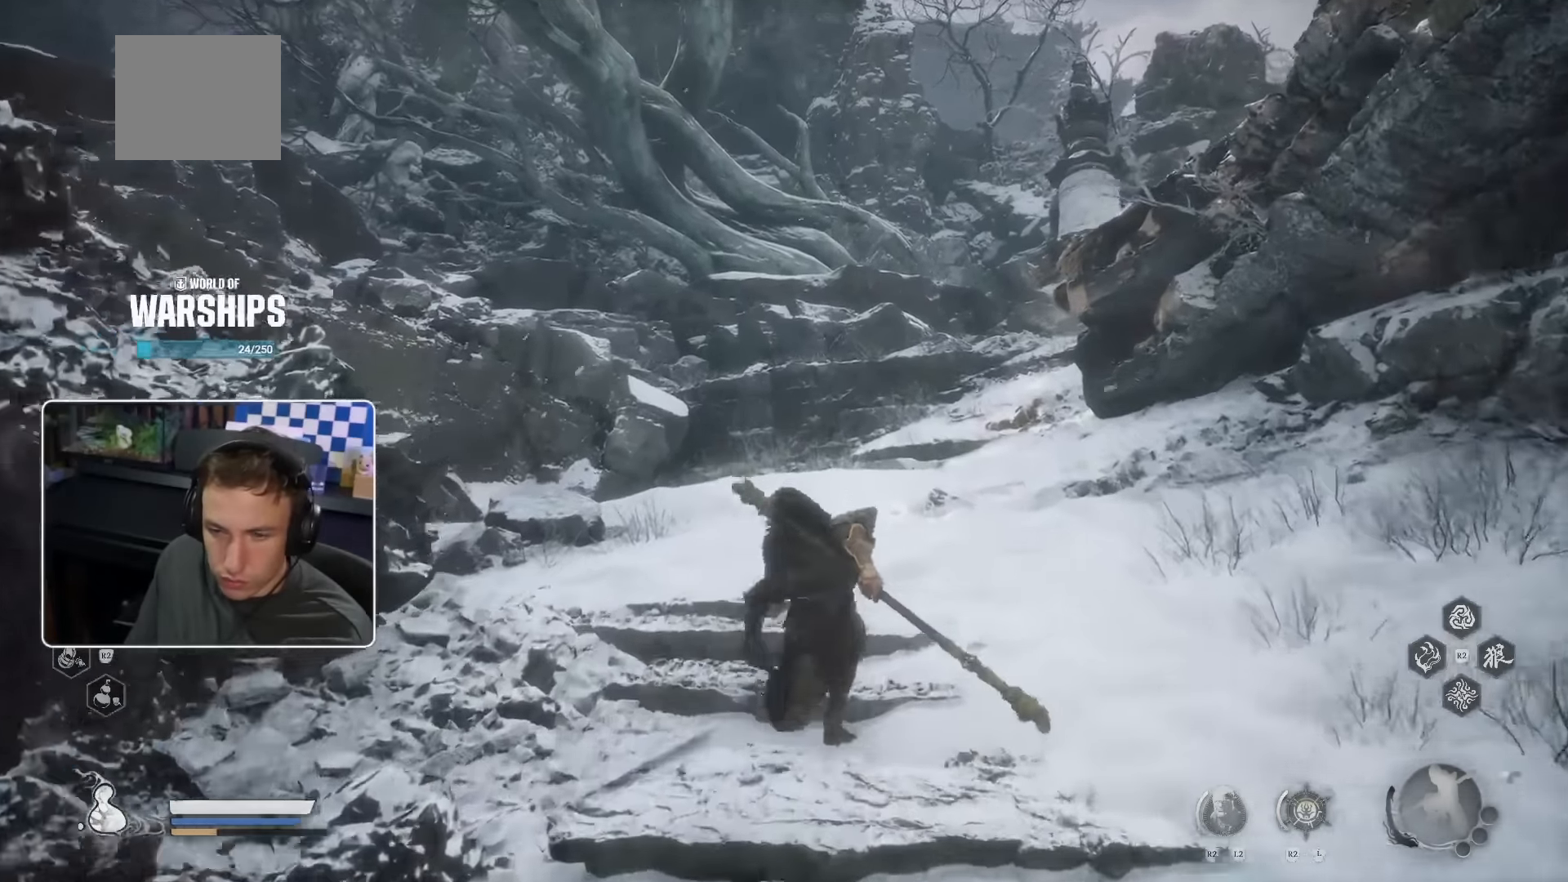
{"dt_ms": 500, "buttons": [], "left_stick": "up-right", "right_stick": "center", "events": [[116, "left_stick", "up-right"], [166, "right_stick", "center"]]}